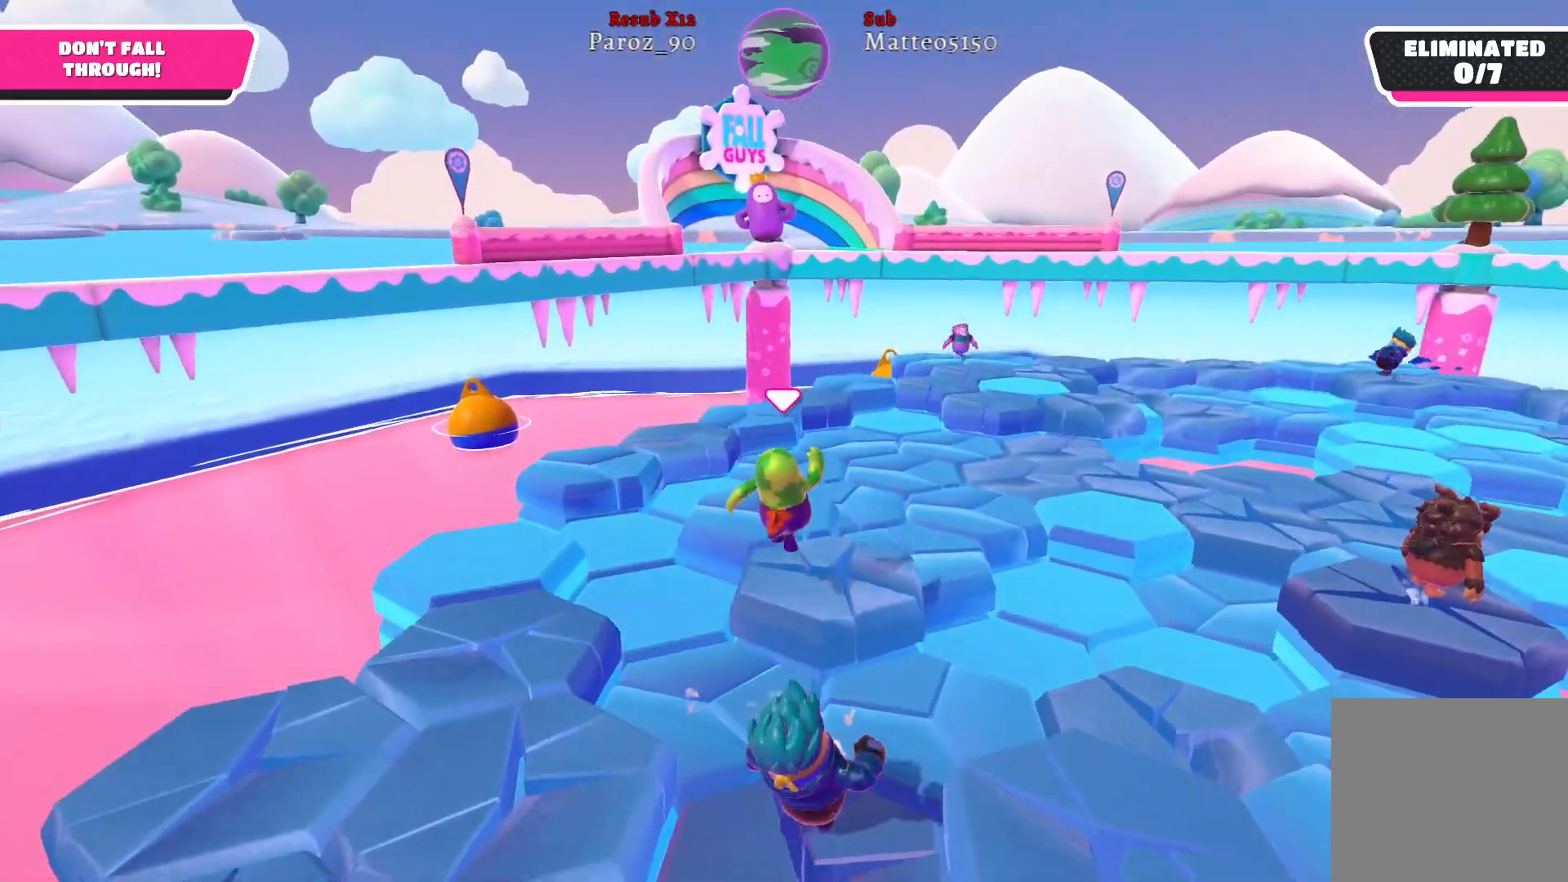
Gameplay with a controller (Xbox layout); each line is a JSON object with the inputs held at the frame after it. "events" lists button and stick changes between this image and that frame as [ms after this image, input, new state], when the widget could be followed in between.
{"buttons": [], "left_stick": "up", "right_stick": "center", "events": []}
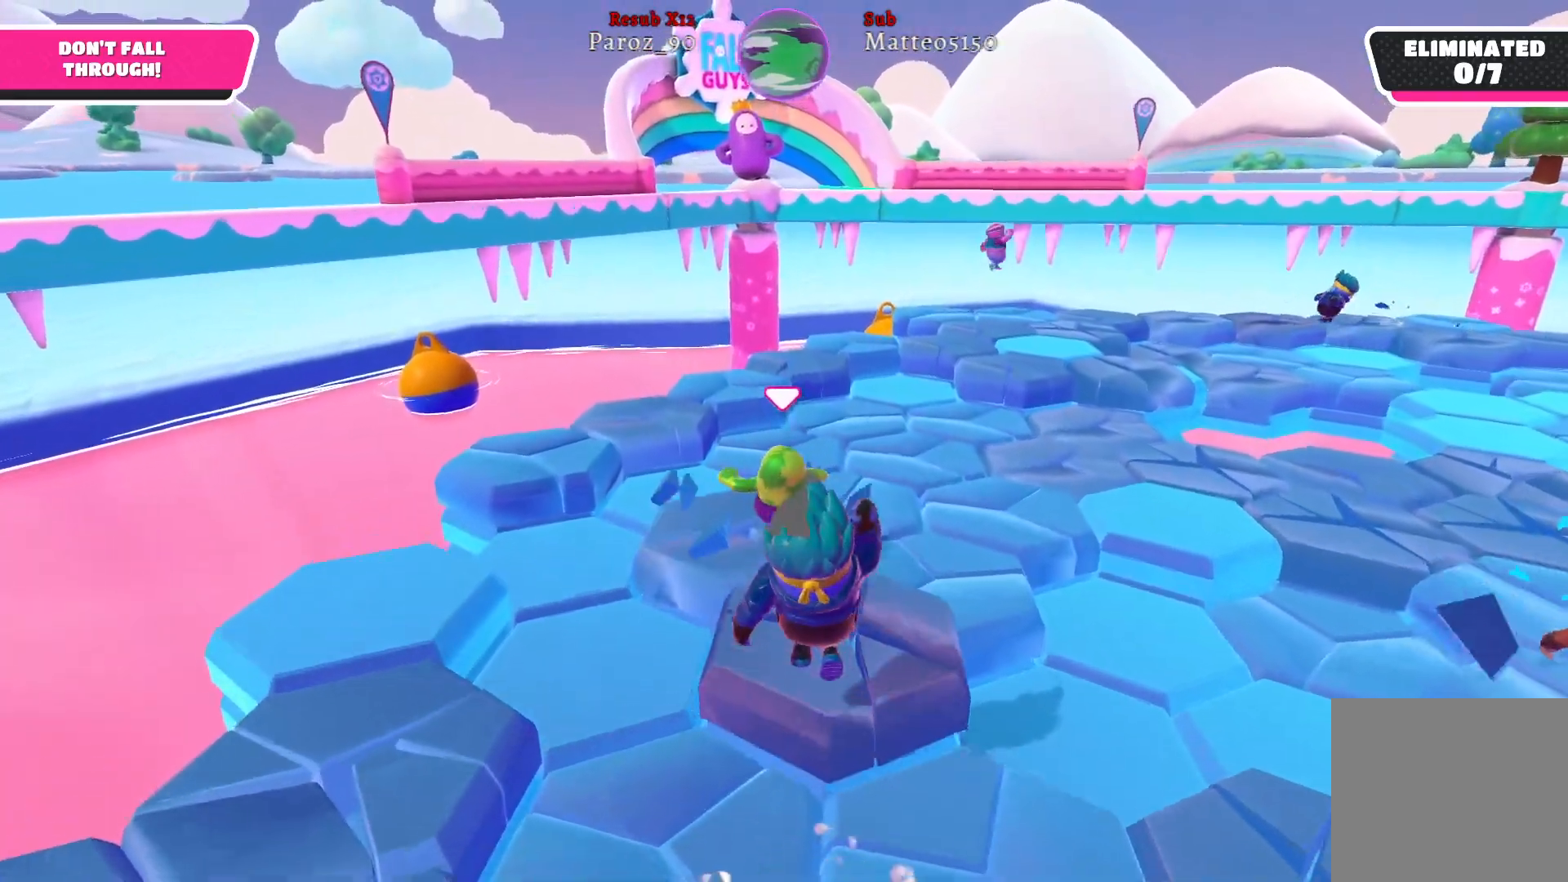
{"buttons": [], "left_stick": "up", "right_stick": "right", "events": [[283, "right_stick", "right"]]}
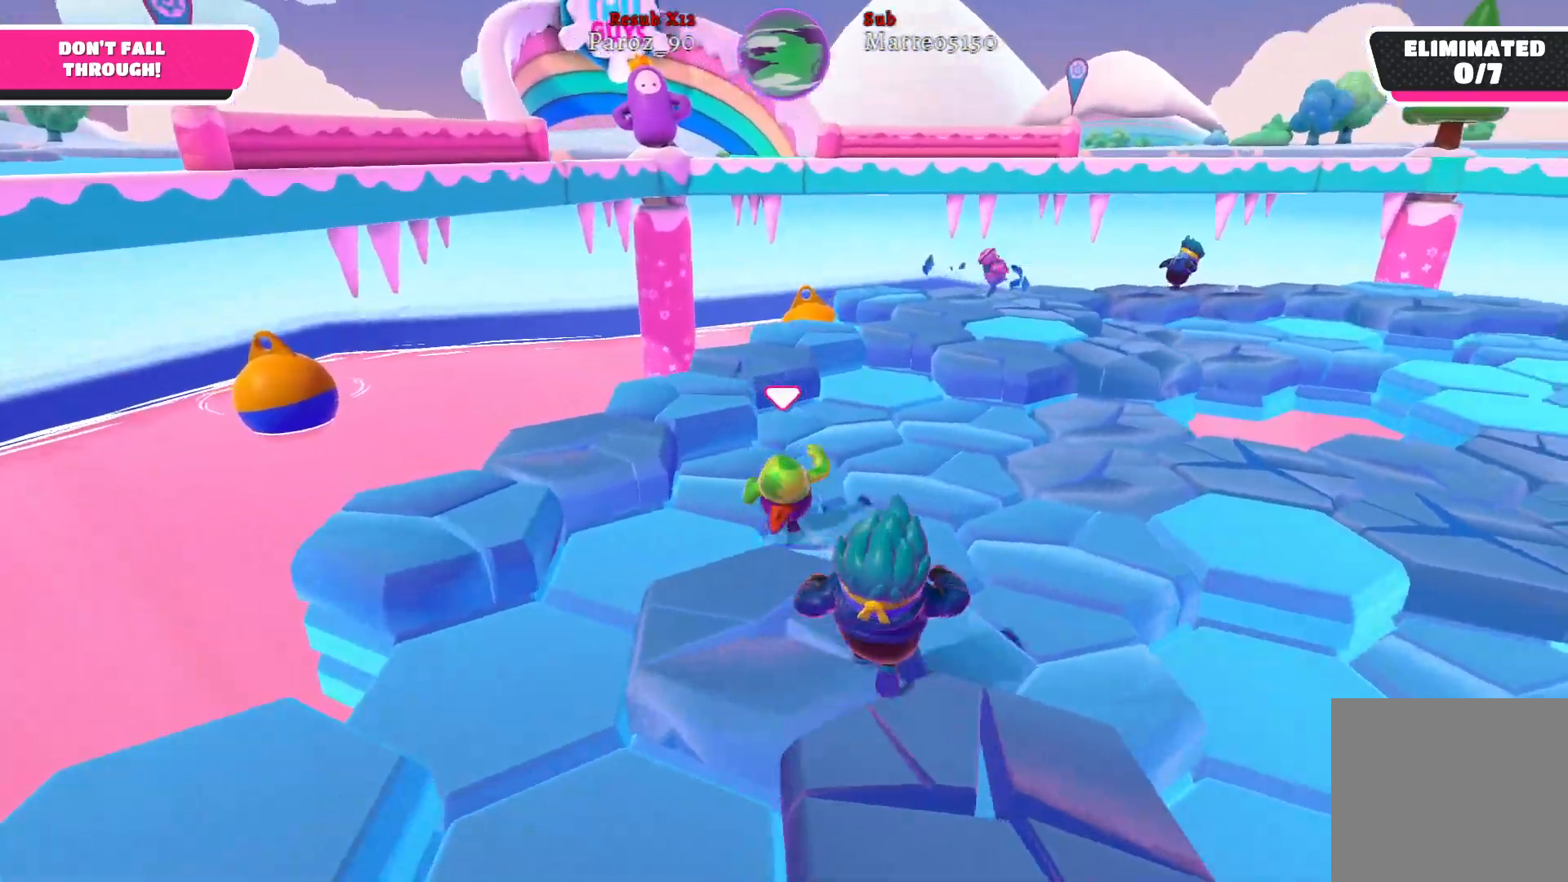
{"buttons": [], "left_stick": "up", "right_stick": "right", "events": []}
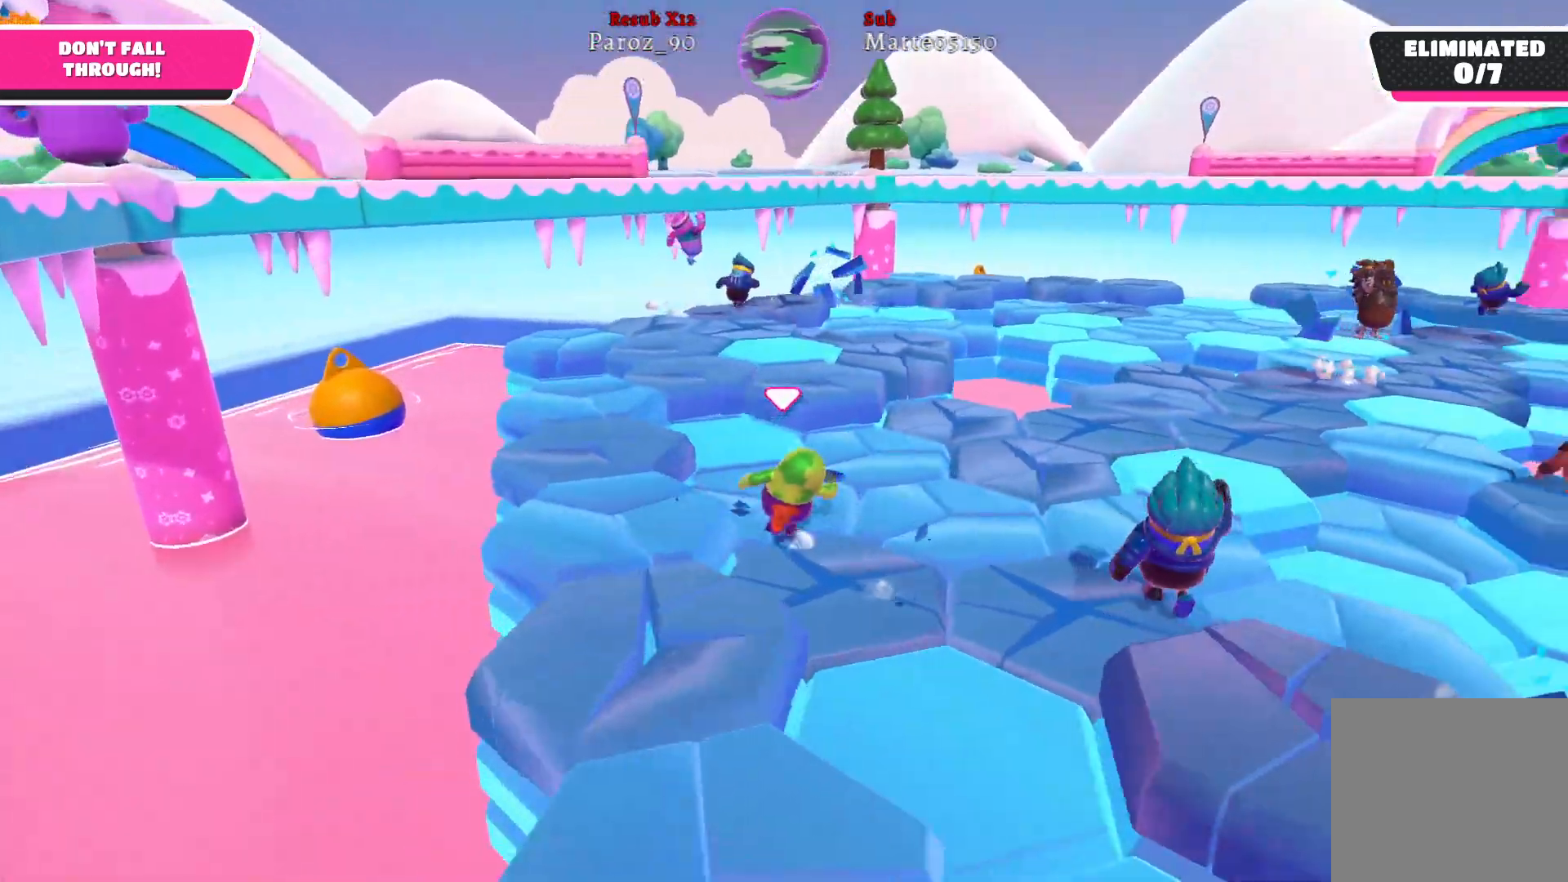
{"buttons": [], "left_stick": "up", "right_stick": "center", "events": [[433, "right_stick", "center"]]}
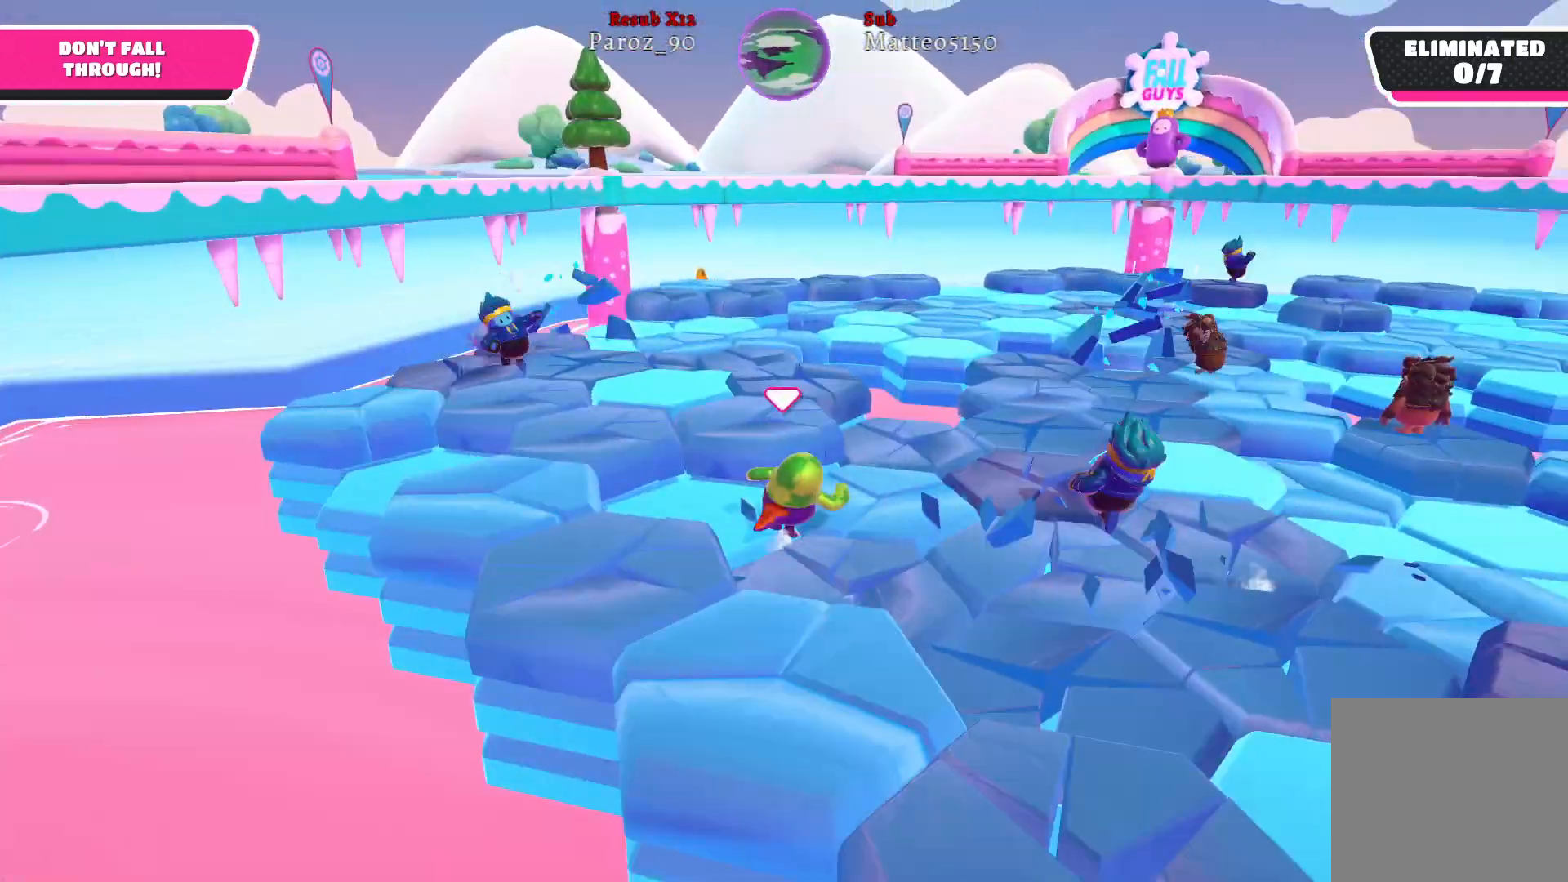
{"buttons": [], "left_stick": "up", "right_stick": "center", "events": [[117, "A", "down"], [233, "A", "up"]]}
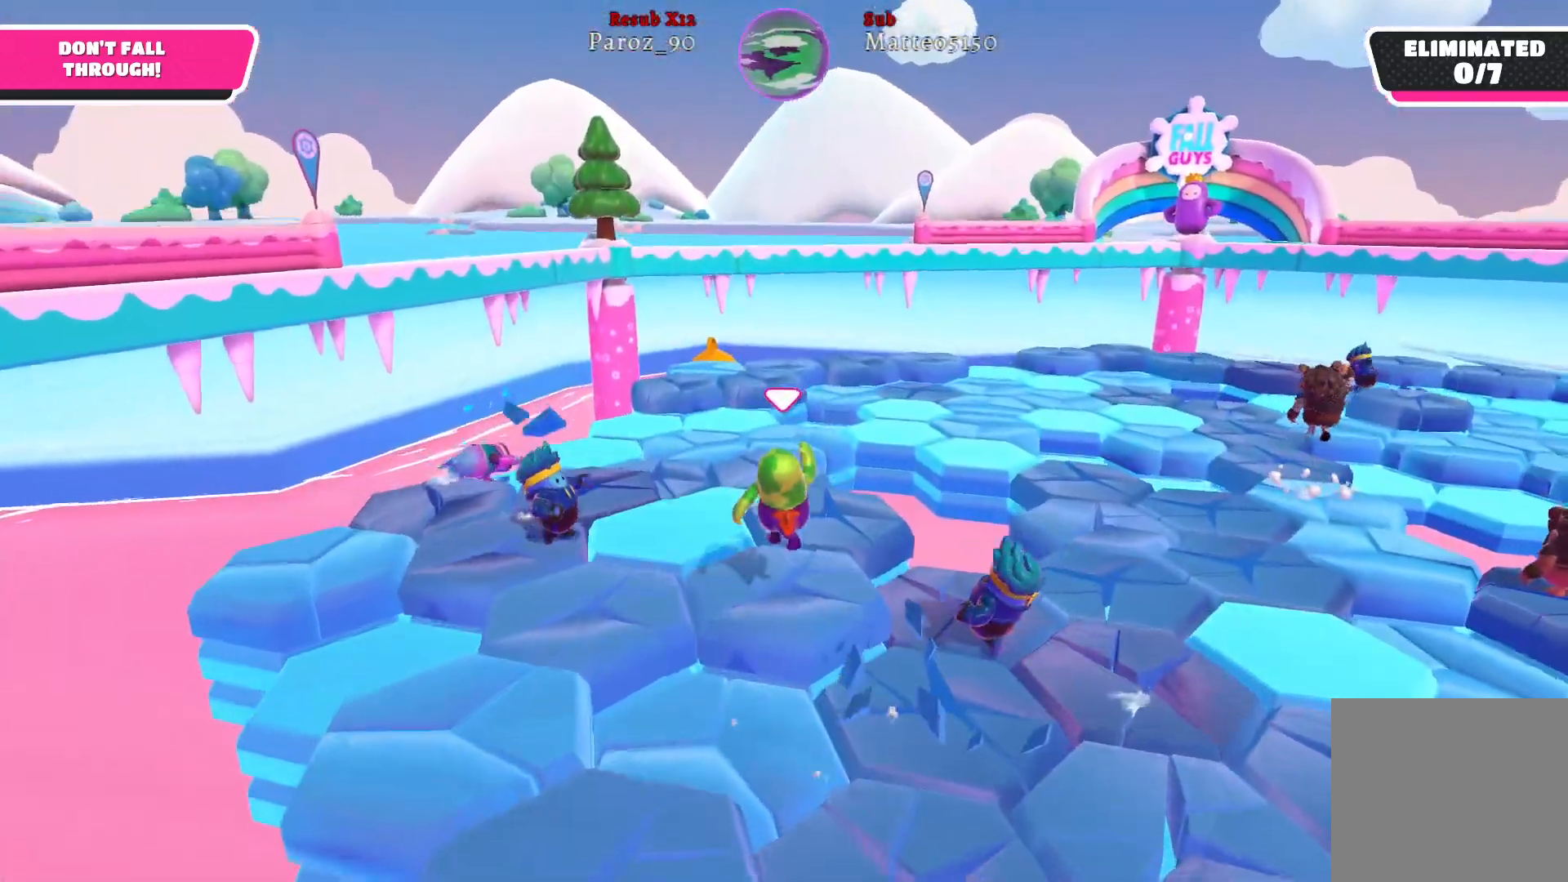
{"buttons": [], "left_stick": "up", "right_stick": "center", "events": []}
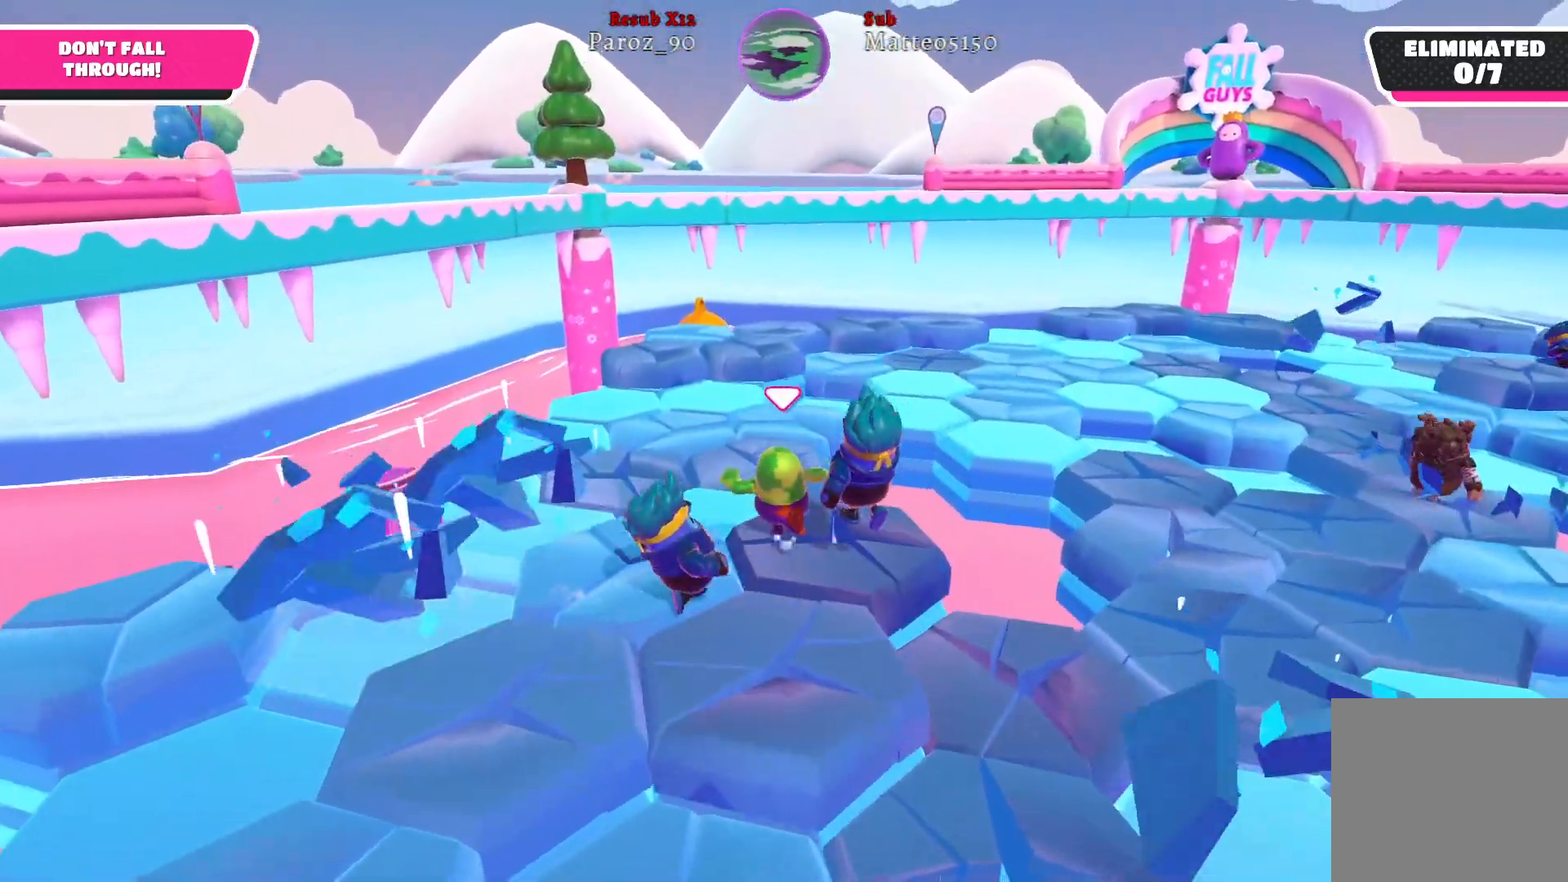
{"buttons": [], "left_stick": "up", "right_stick": "right", "events": [[400, "right_stick", "right"]]}
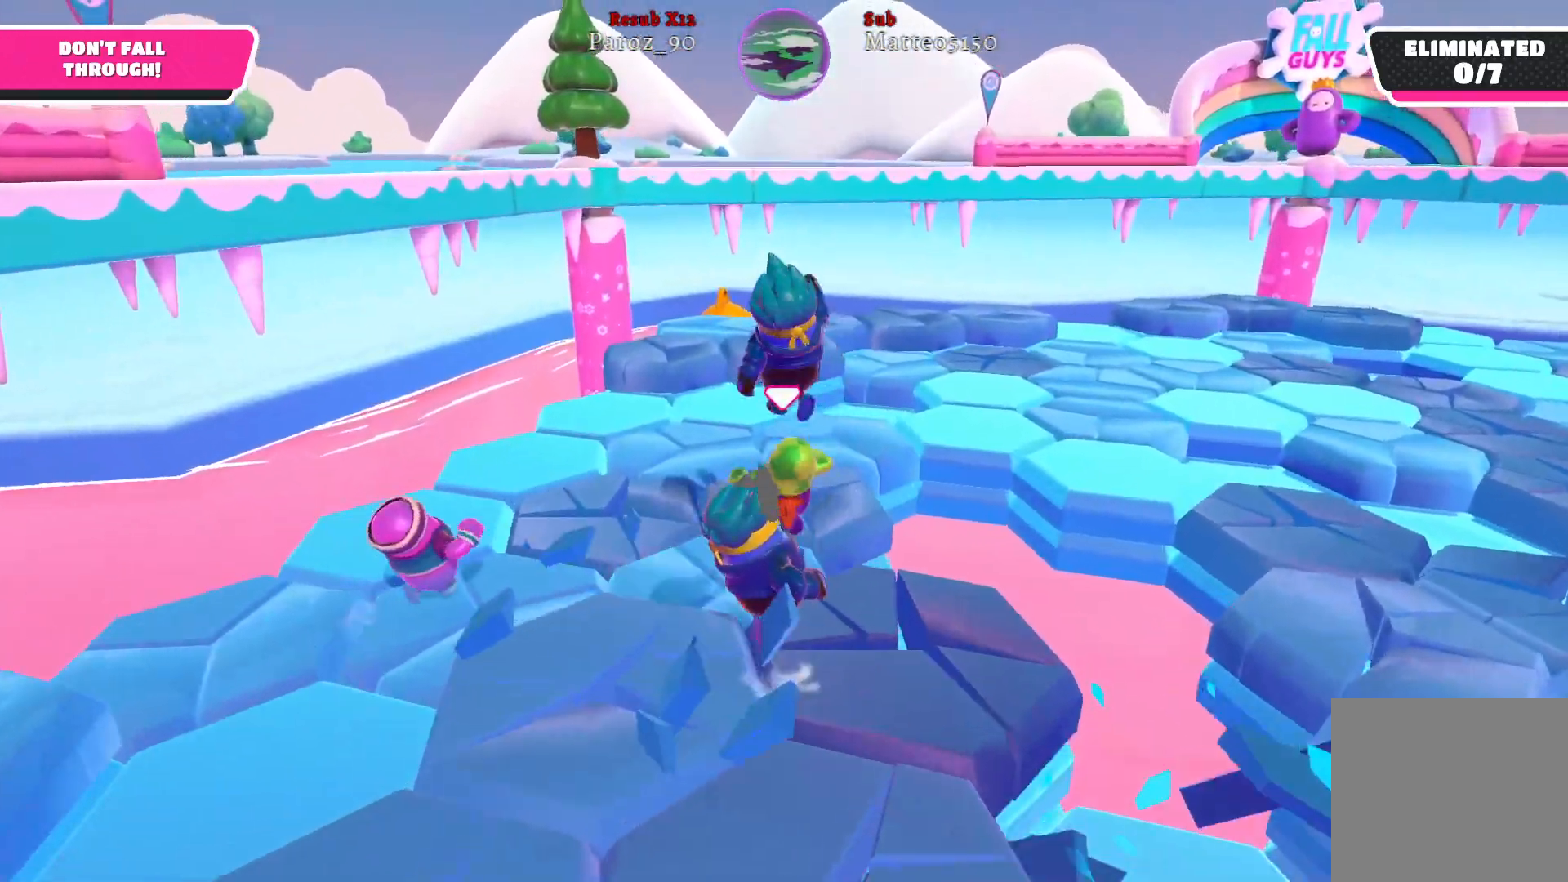
{"buttons": [], "left_stick": "up", "right_stick": "right", "events": []}
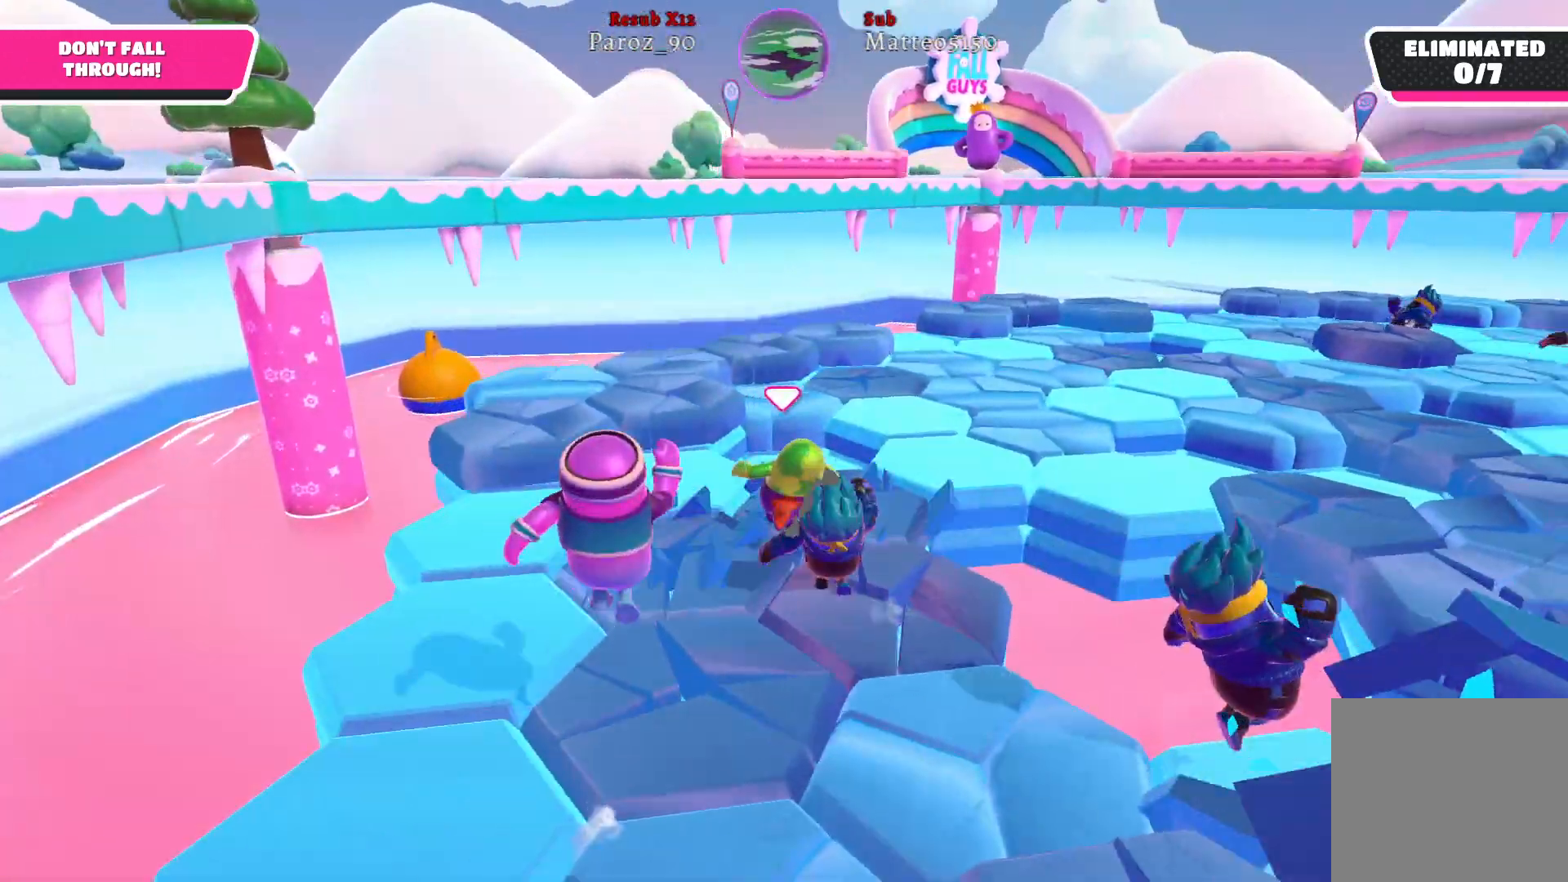
{"buttons": ["A"], "left_stick": "up", "right_stick": "center", "events": [[350, "right_stick", "center"], [467, "A", "down"]]}
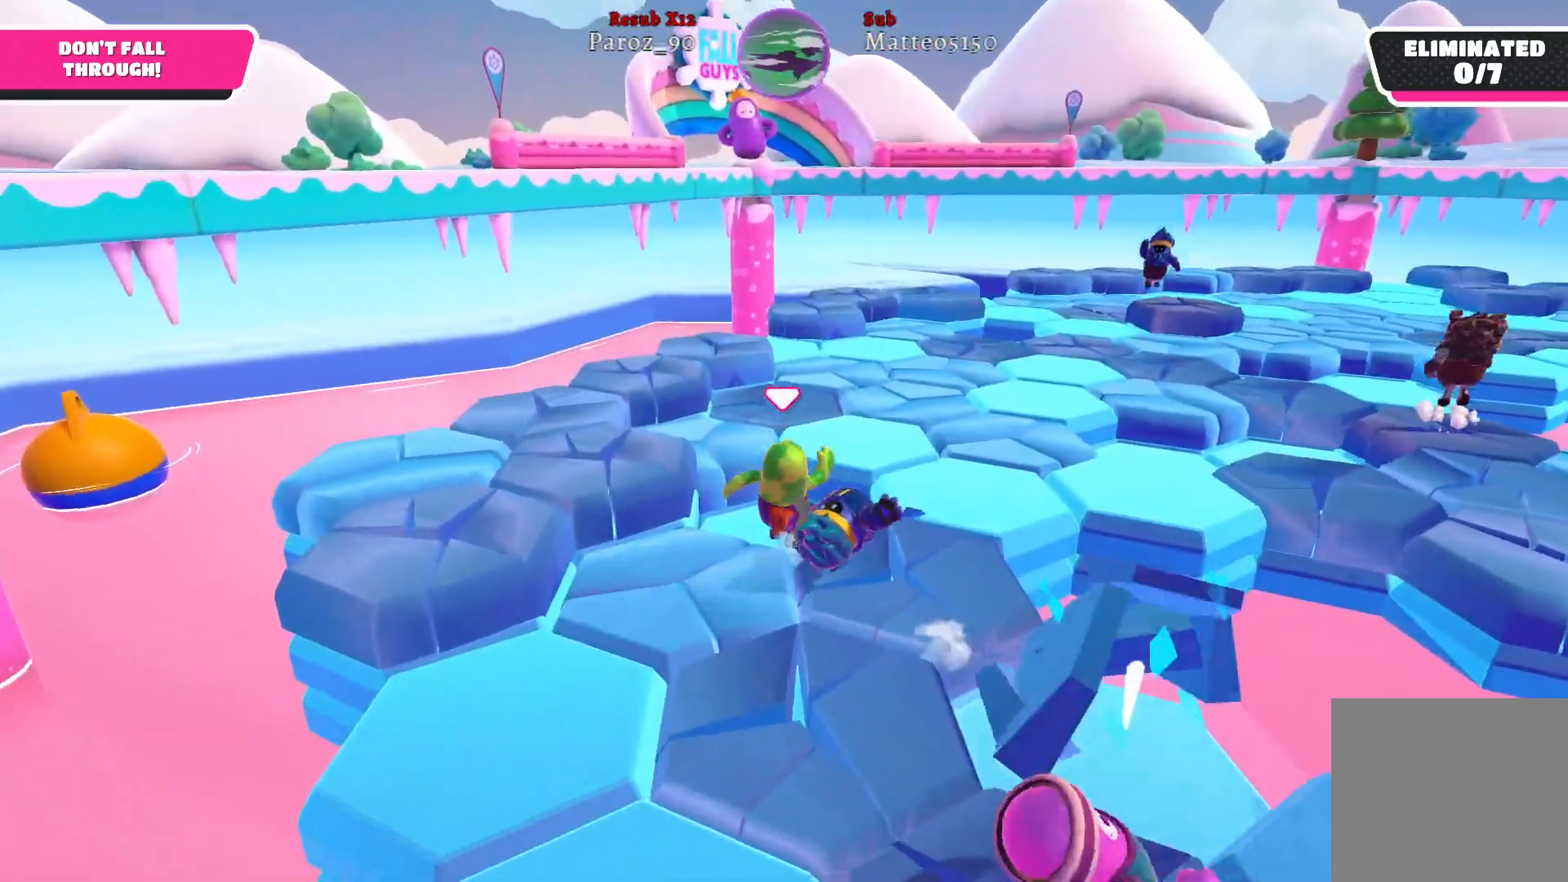
{"buttons": ["A"], "left_stick": "up", "right_stick": "center", "events": [[100, "A", "up"], [367, "A", "down"]]}
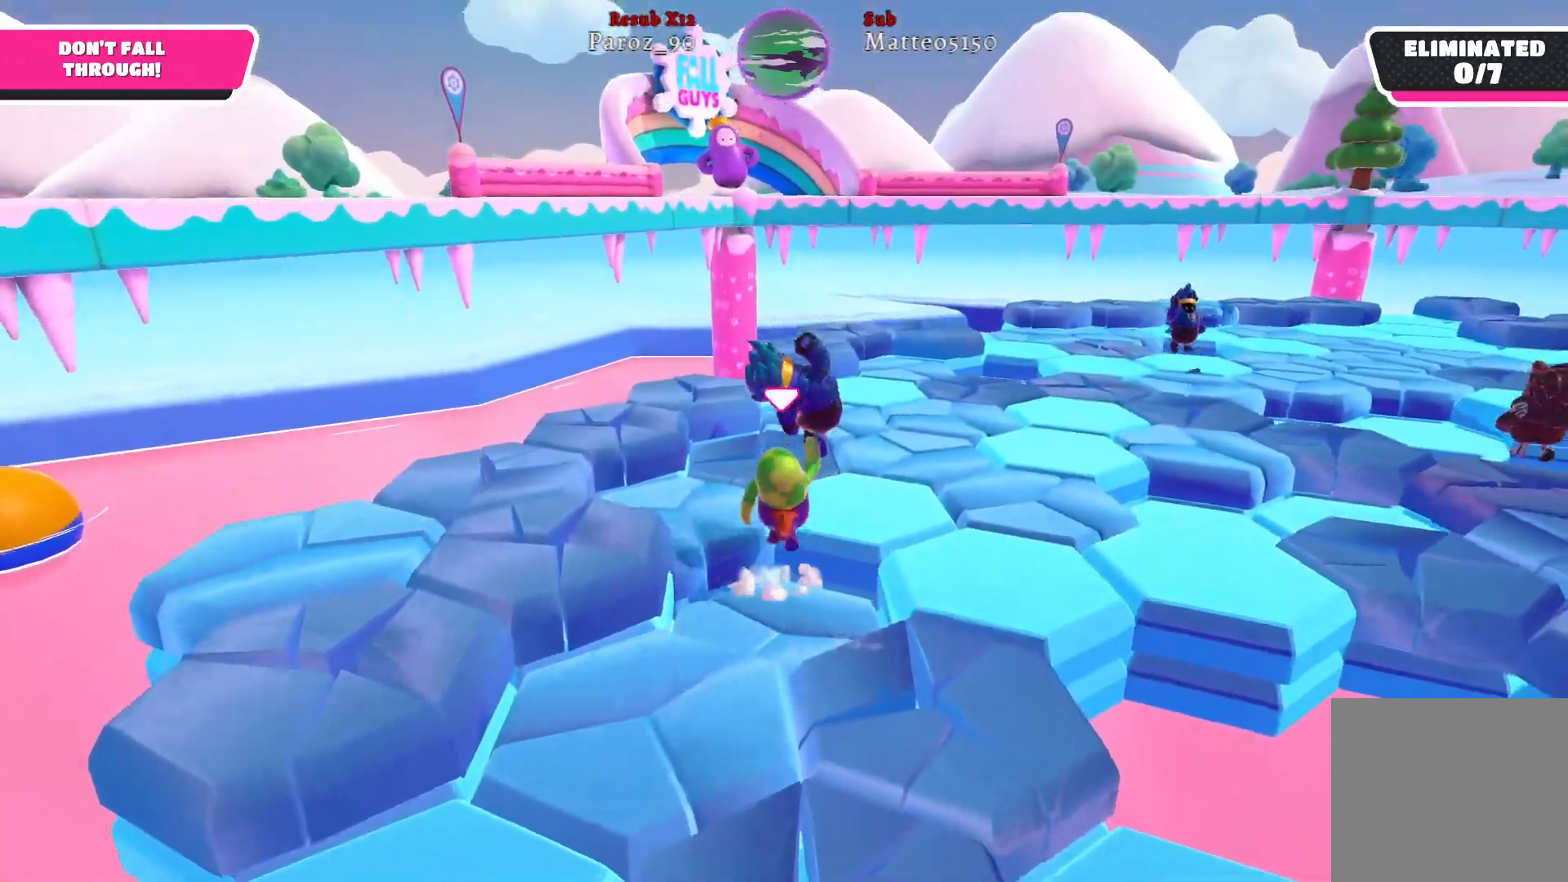
{"buttons": [], "left_stick": "up", "right_stick": "center", "events": [[33, "A", "up"]]}
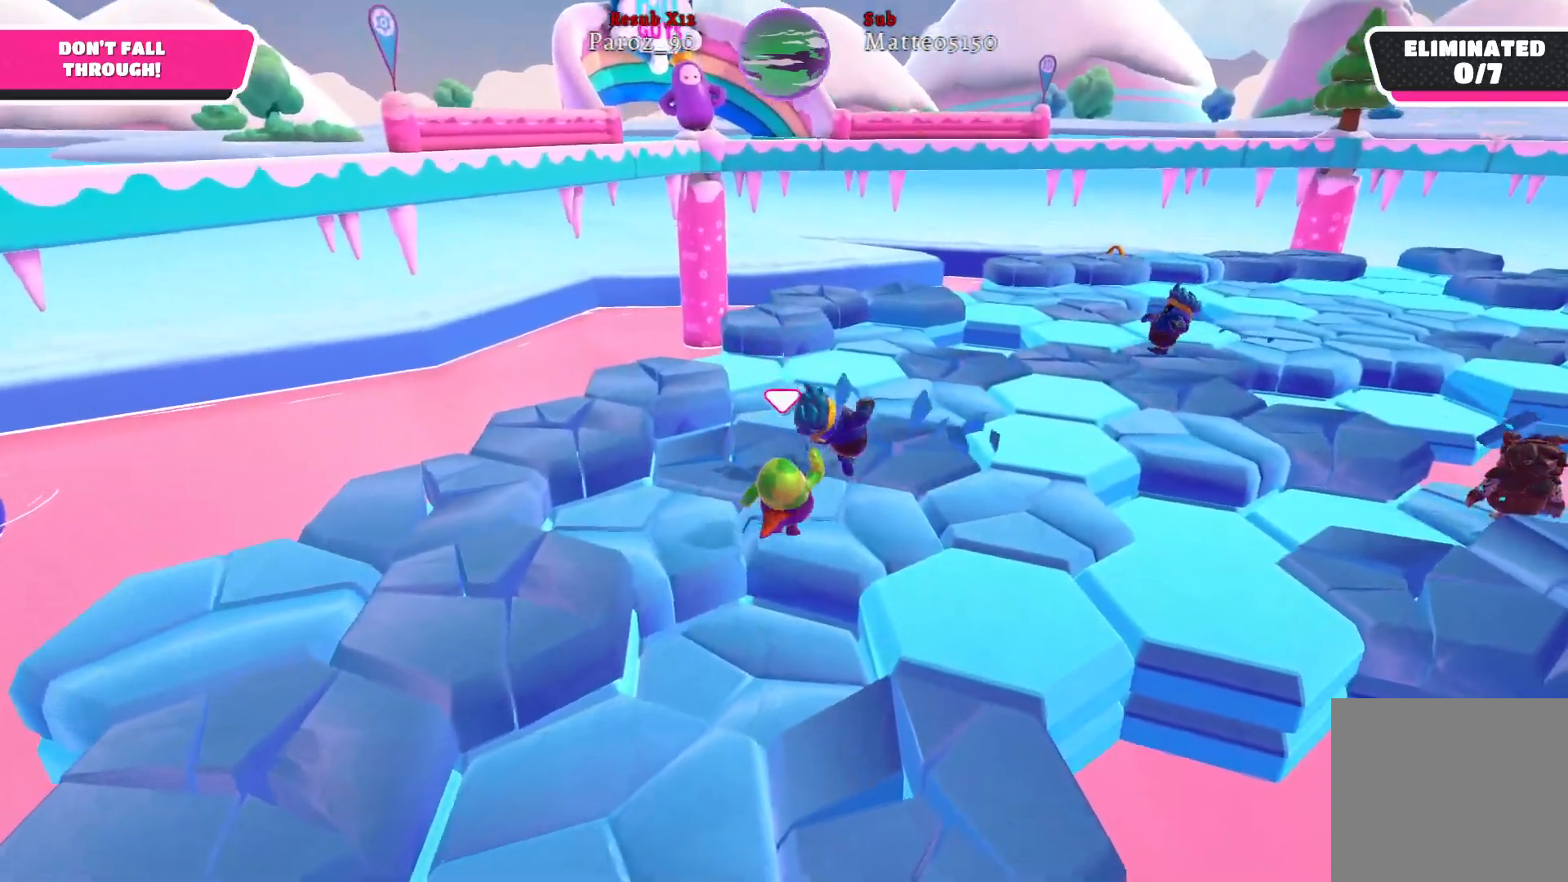
{"buttons": [], "left_stick": "up", "right_stick": "right", "events": [[400, "right_stick", "right"]]}
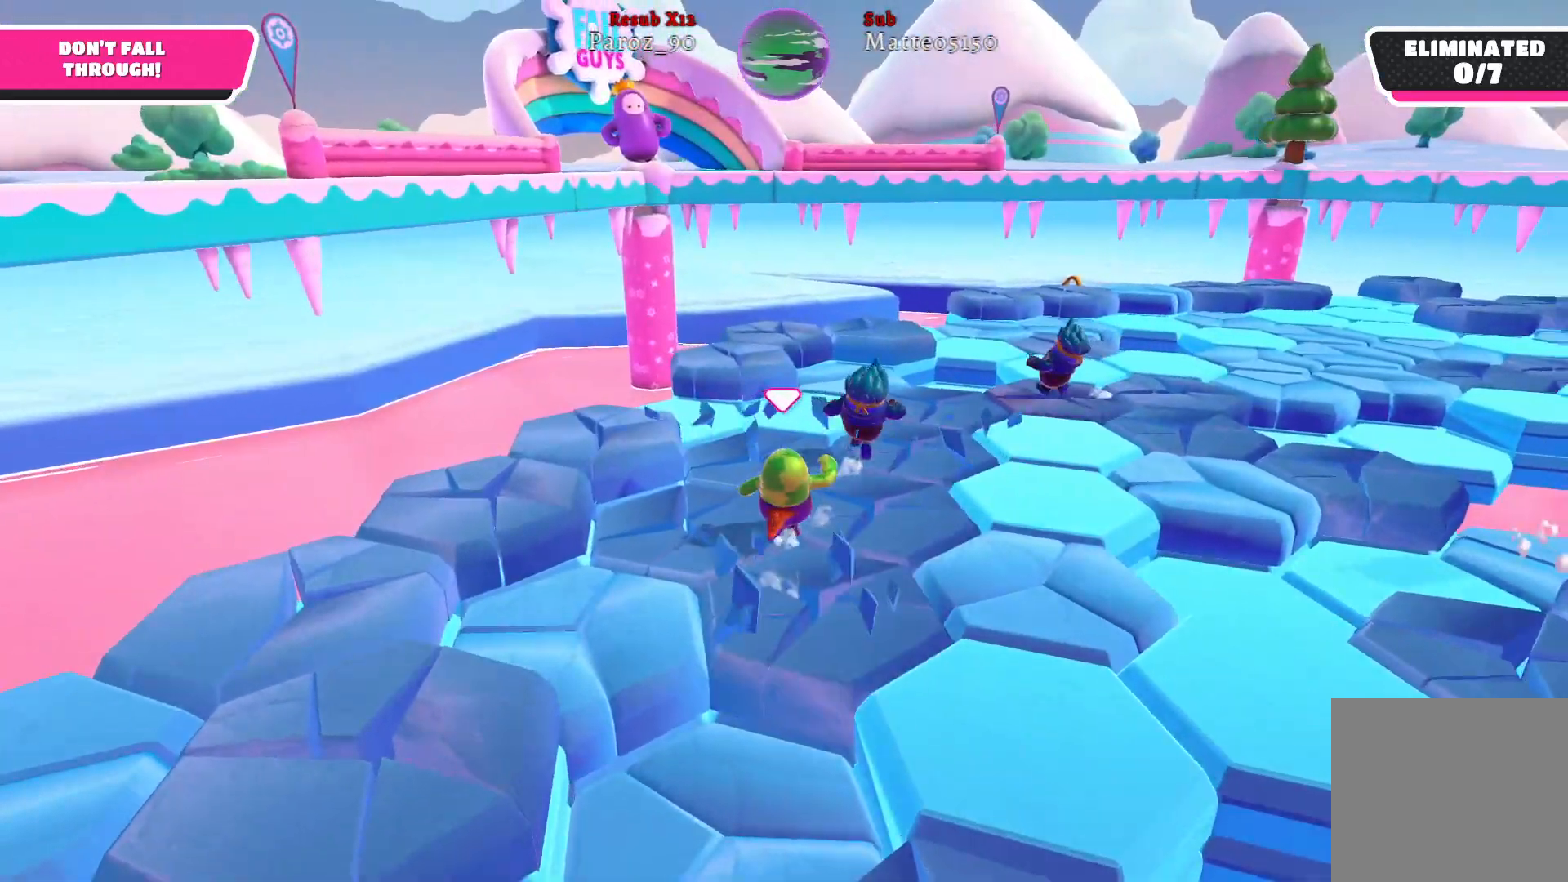
{"buttons": [], "left_stick": "up", "right_stick": "right", "events": []}
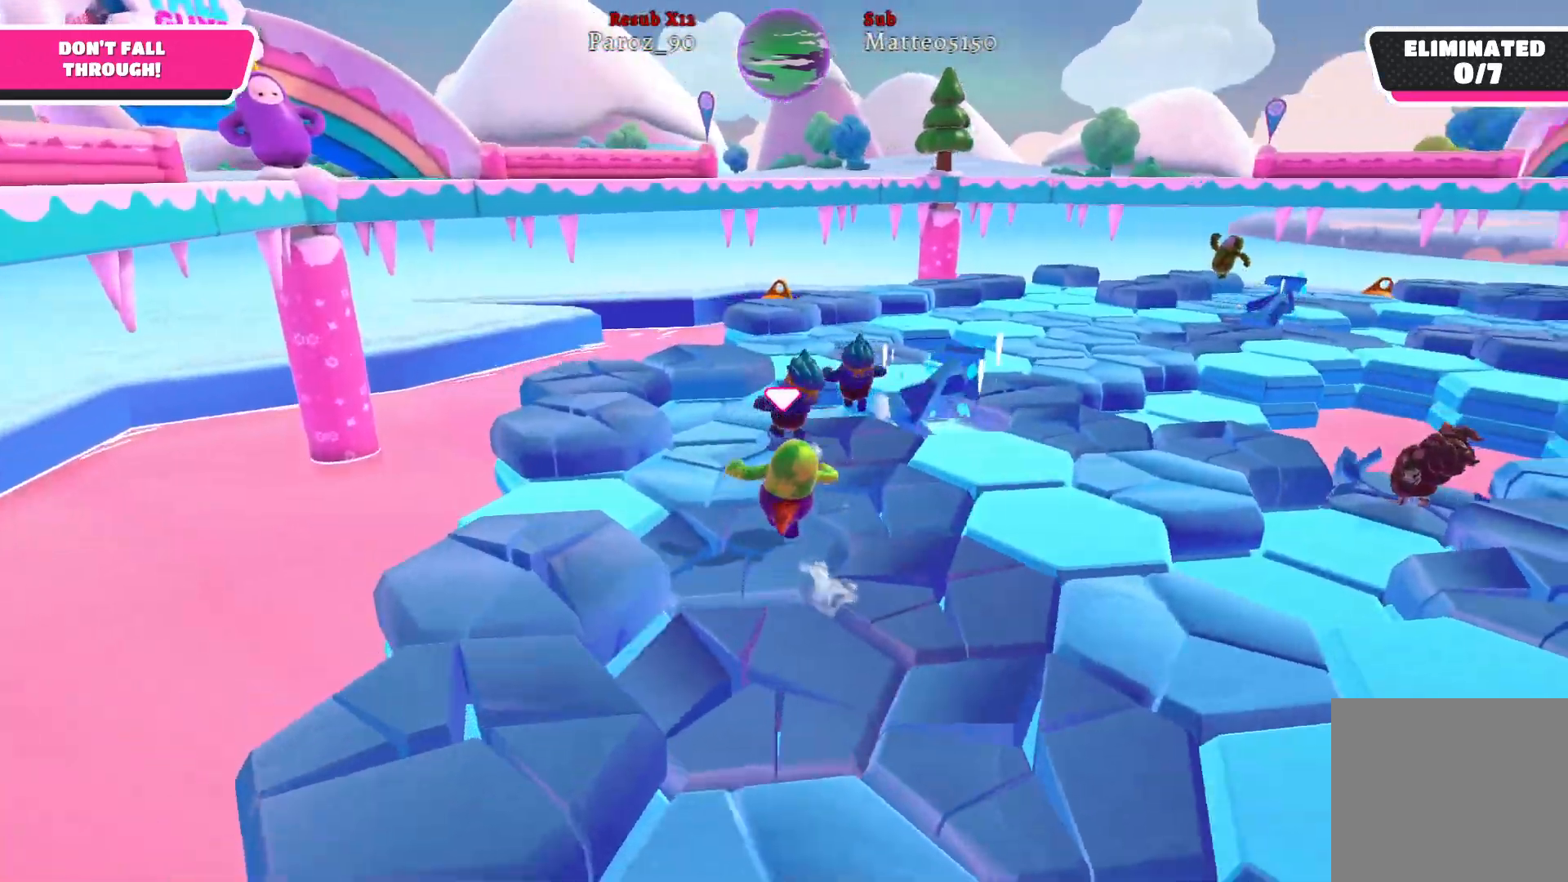
{"buttons": [], "left_stick": "up", "right_stick": "center", "events": [[250, "right_stick", "center"]]}
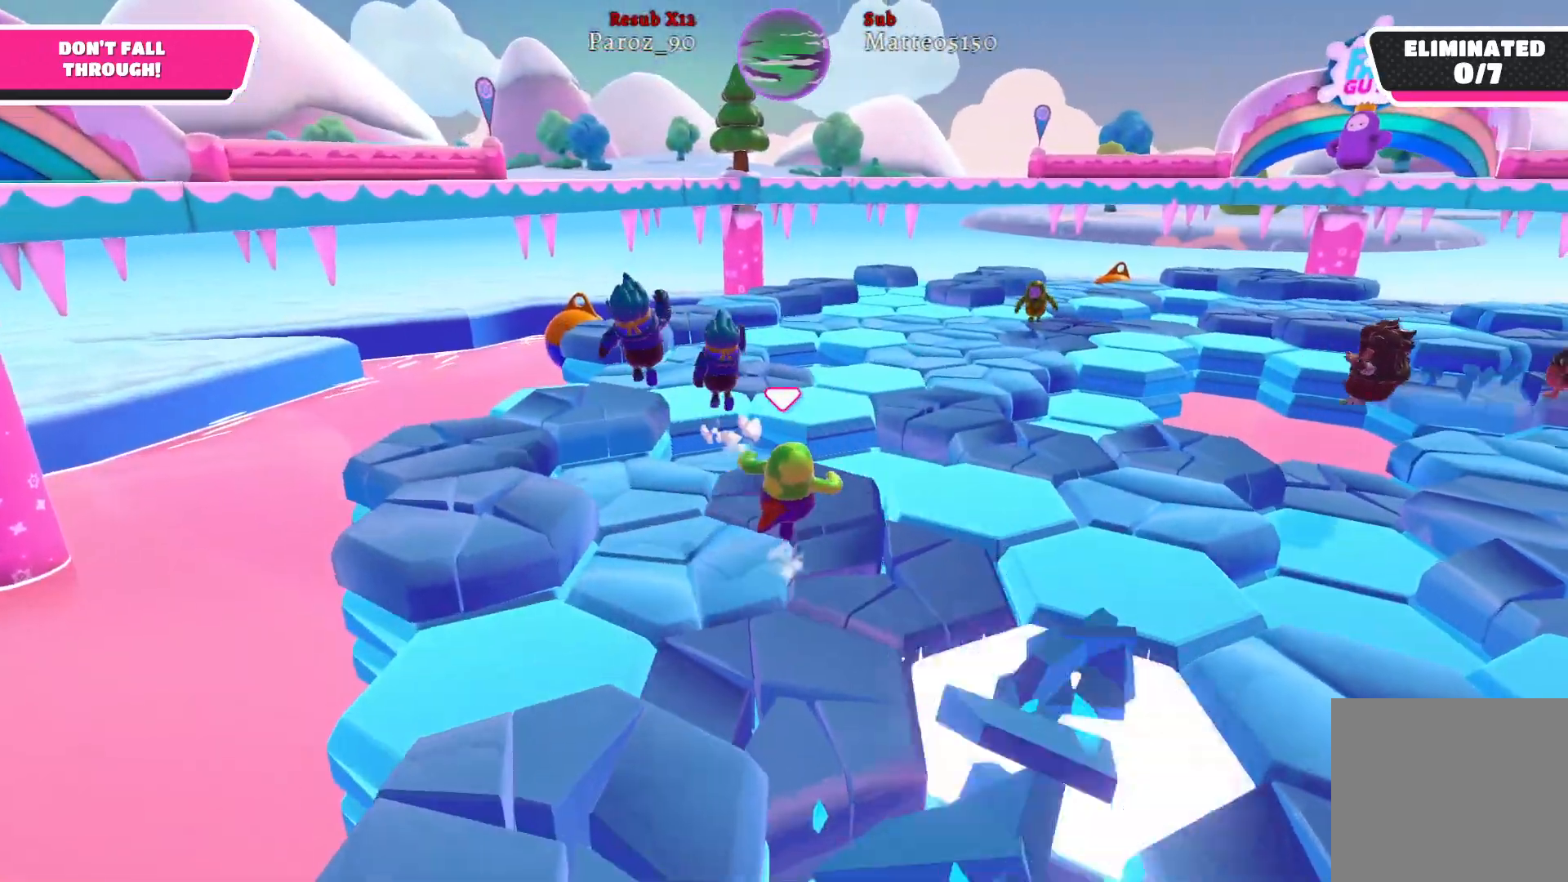
{"buttons": ["X"], "left_stick": "up", "right_stick": "center", "events": [[67, "A", "down"], [233, "A", "up"], [450, "X", "down"]]}
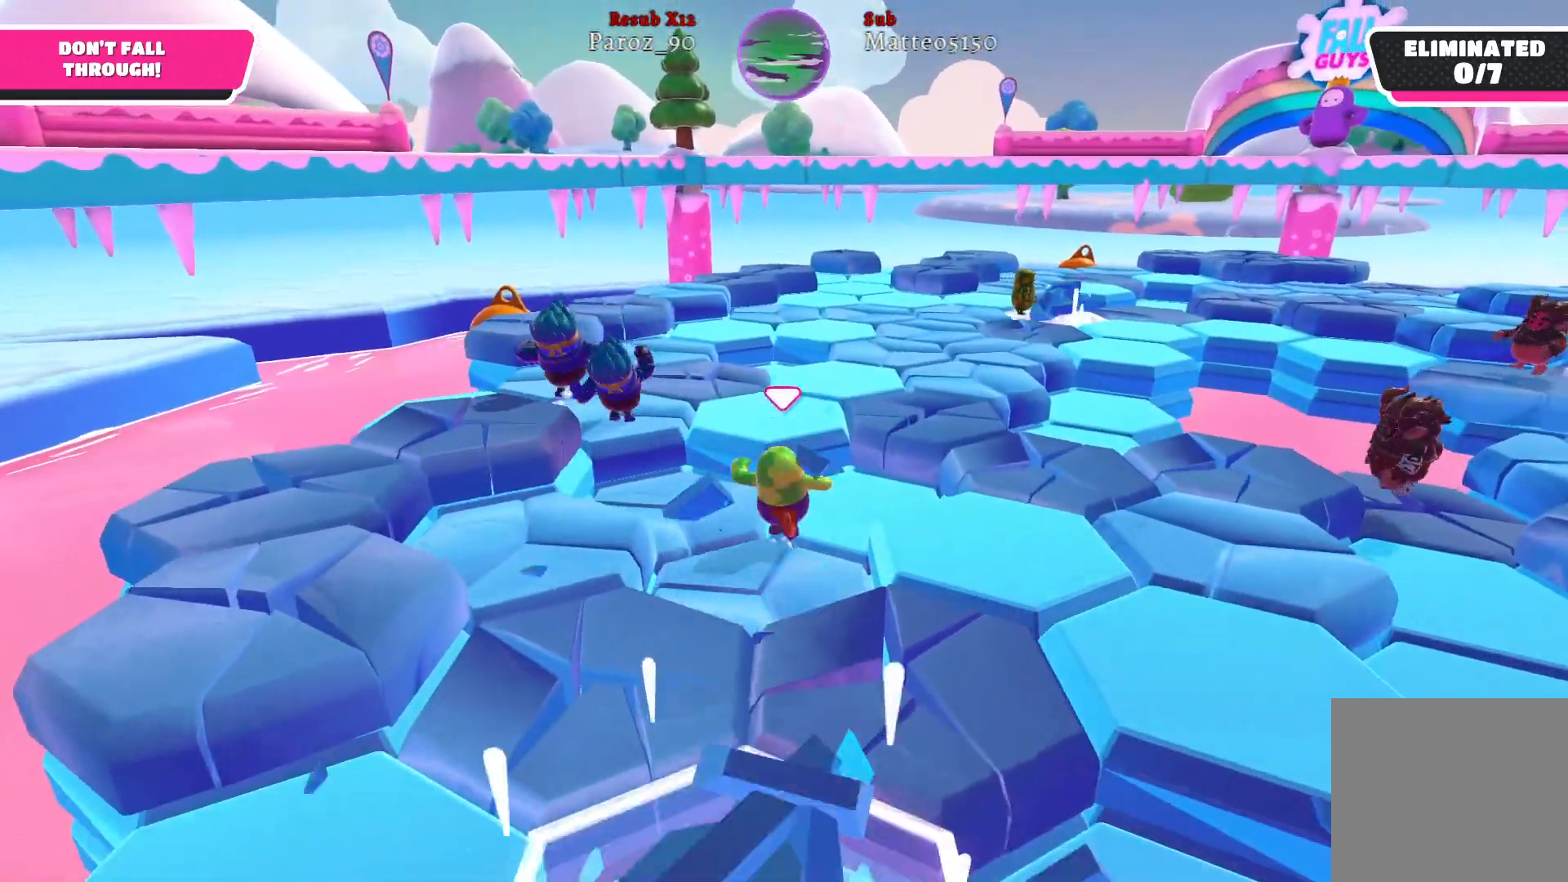
{"buttons": [], "left_stick": "up", "right_stick": "center", "events": [[83, "X", "up"]]}
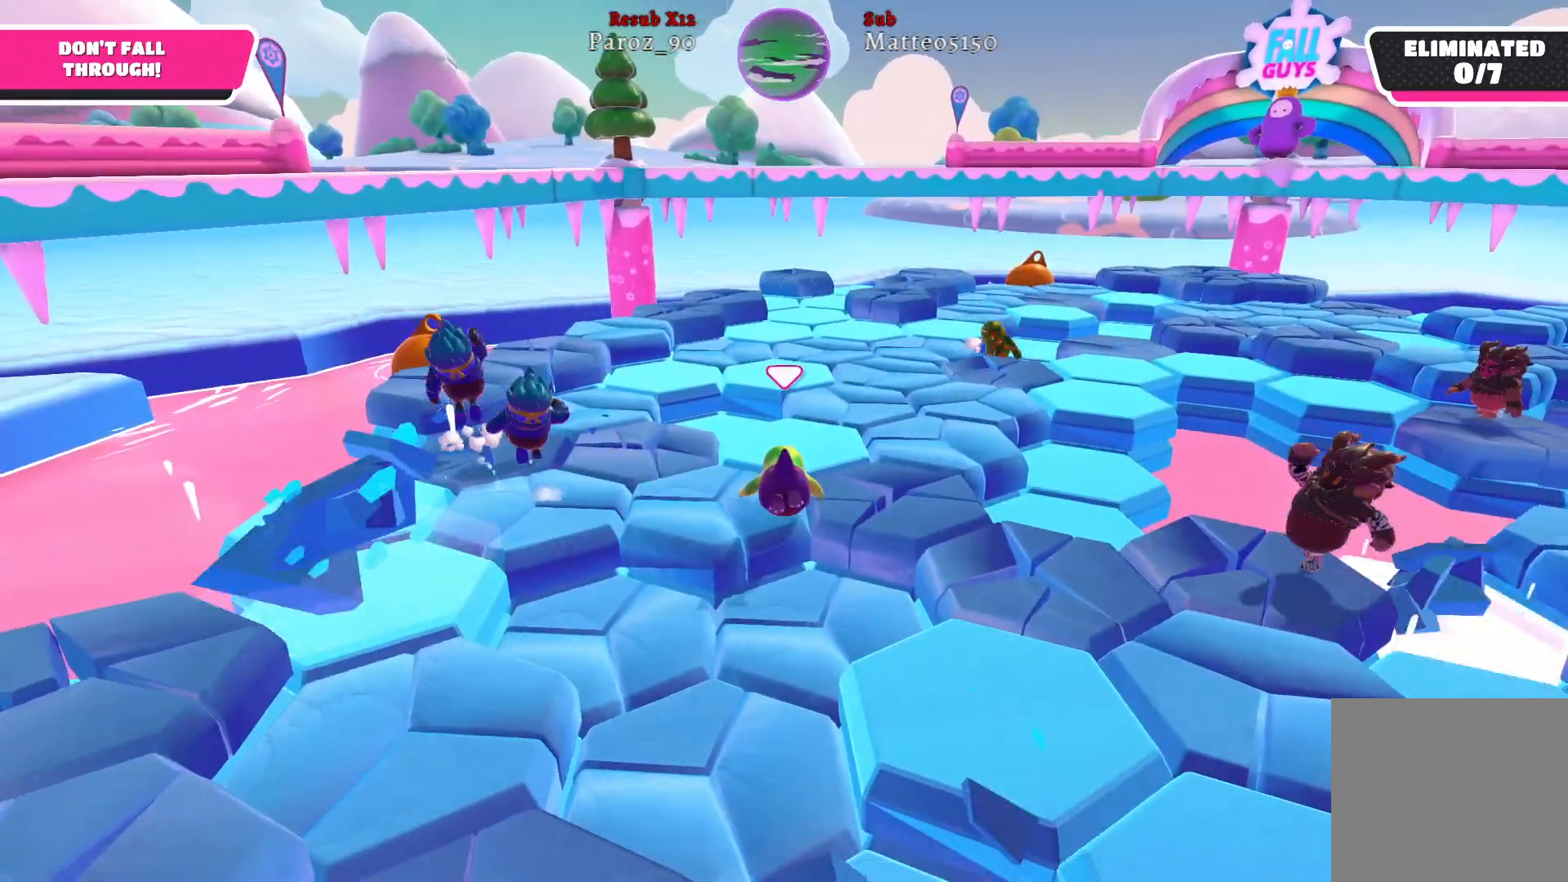
{"buttons": [], "left_stick": "up", "right_stick": "center", "events": []}
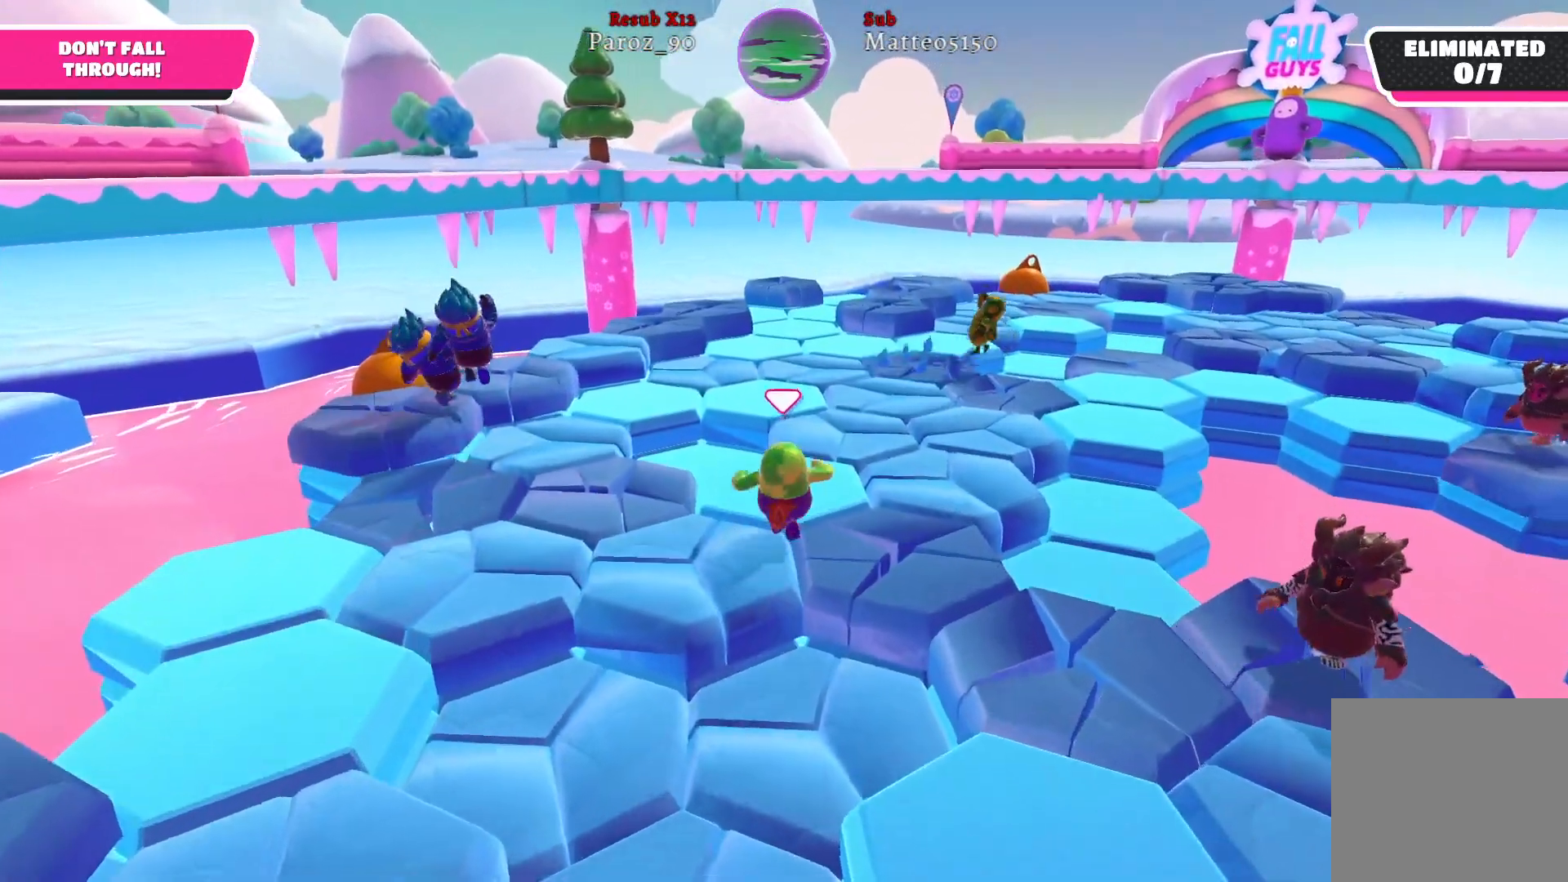
{"buttons": [], "left_stick": "up", "right_stick": "center", "events": []}
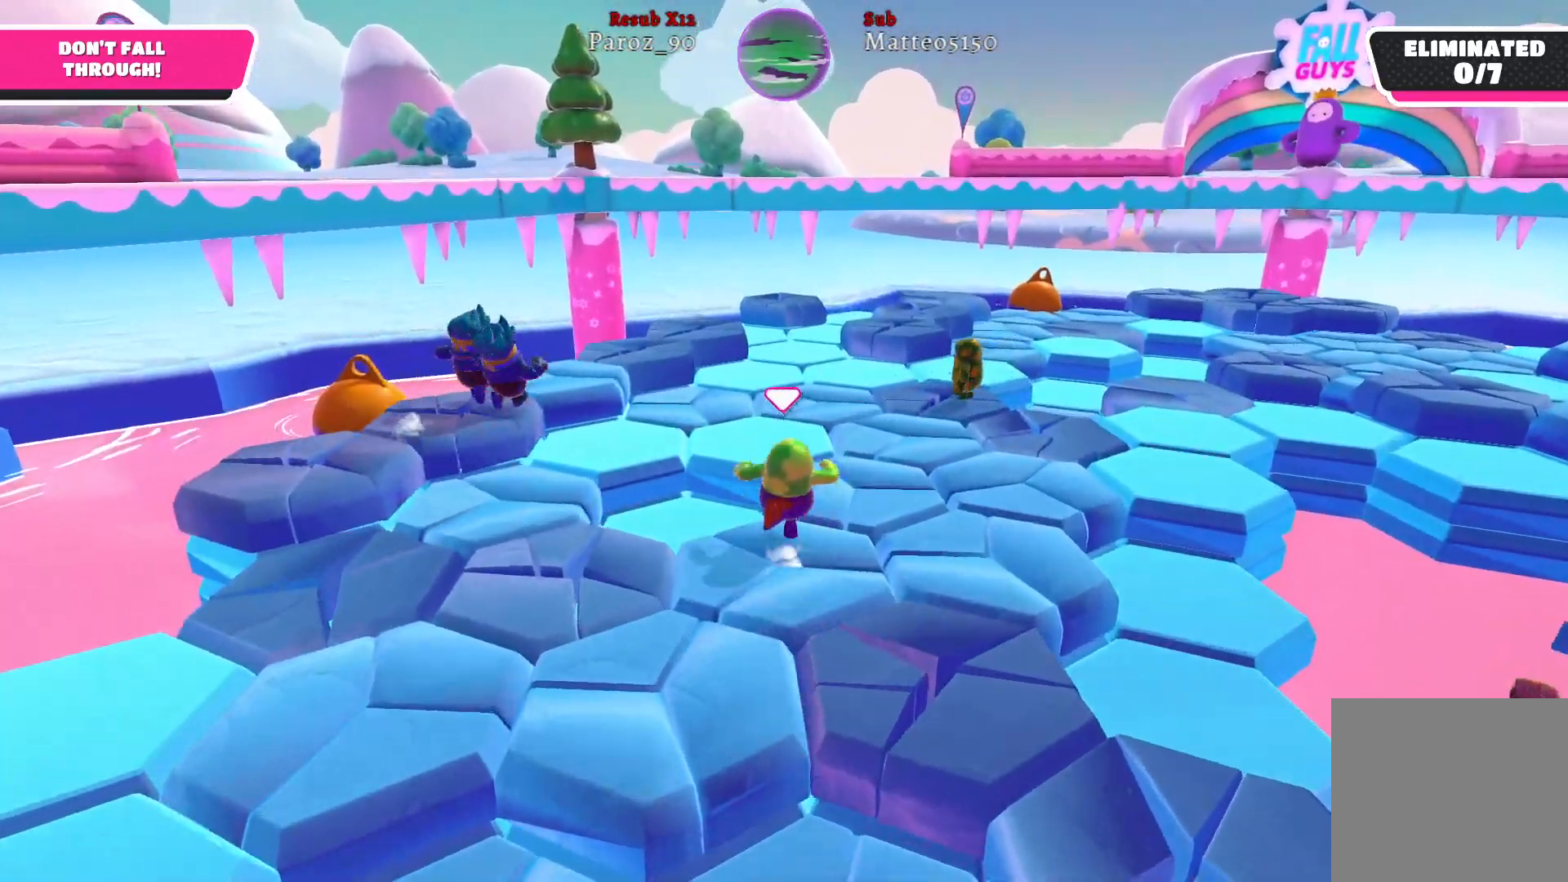
{"buttons": [], "left_stick": "up", "right_stick": "center", "events": [[183, "right_stick", "right"], [383, "right_stick", "center"]]}
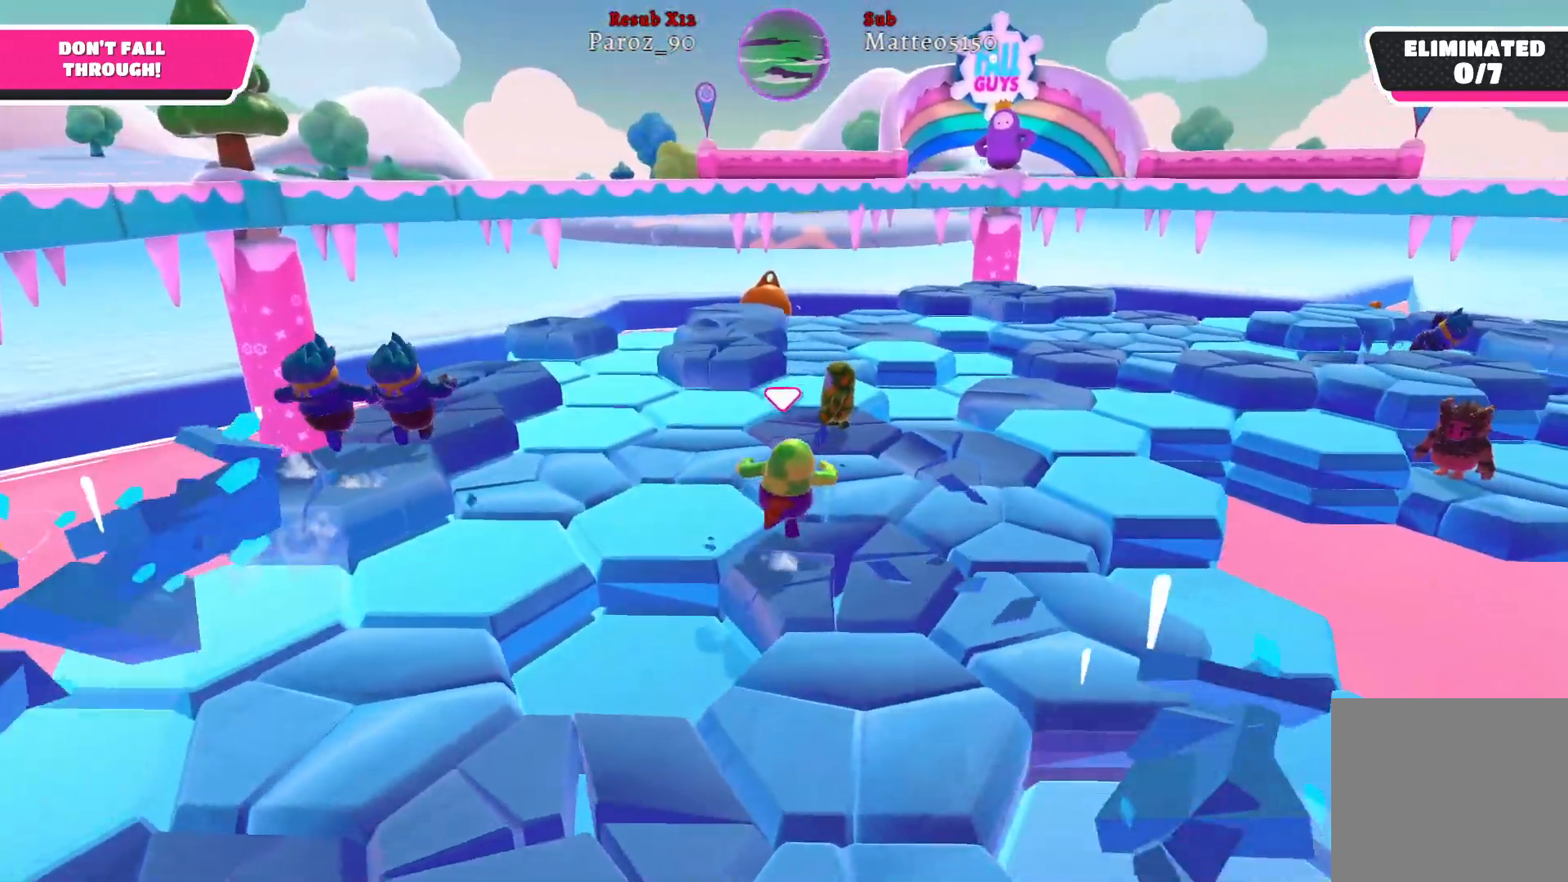
{"buttons": [], "left_stick": "up", "right_stick": "center", "events": []}
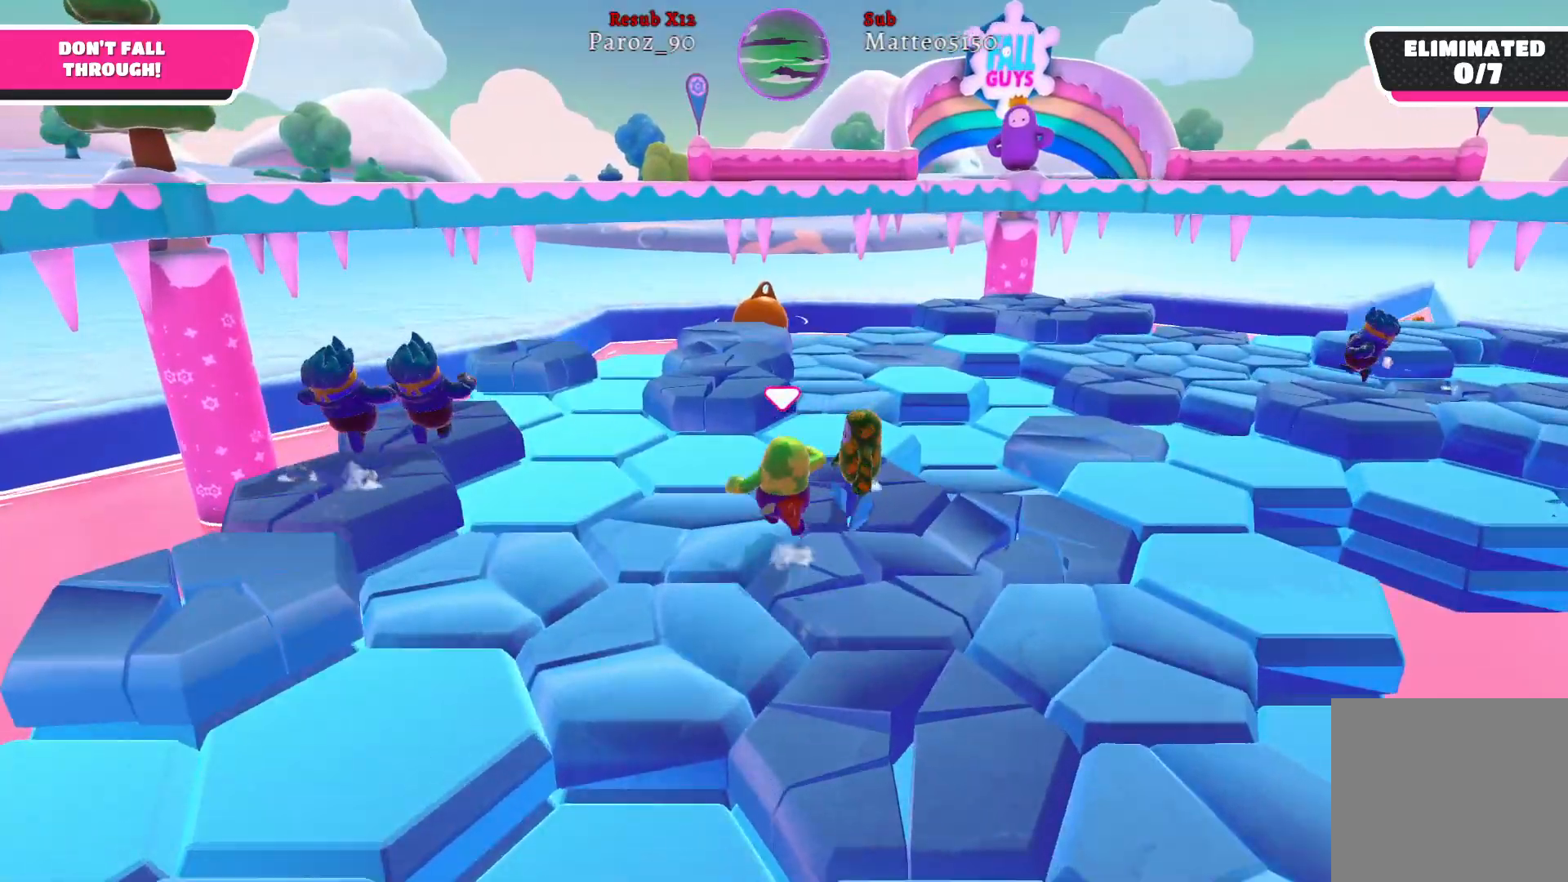
{"buttons": [], "left_stick": "up", "right_stick": "center", "events": [[333, "A", "down"], [450, "A", "up"]]}
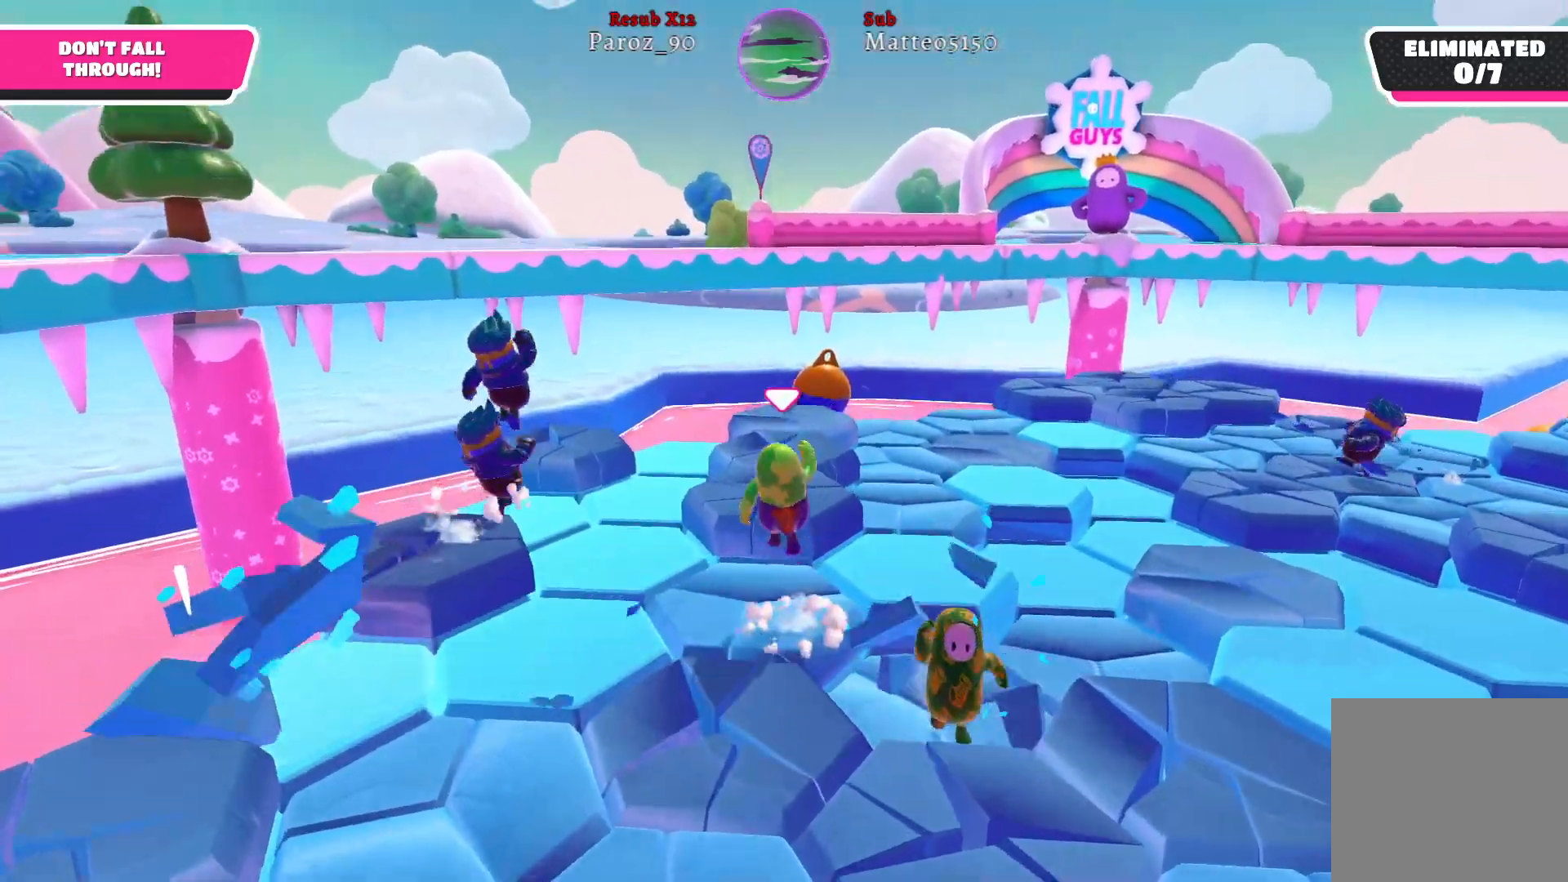
{"buttons": [], "left_stick": "up", "right_stick": "right", "events": [[267, "right_stick", "right"]]}
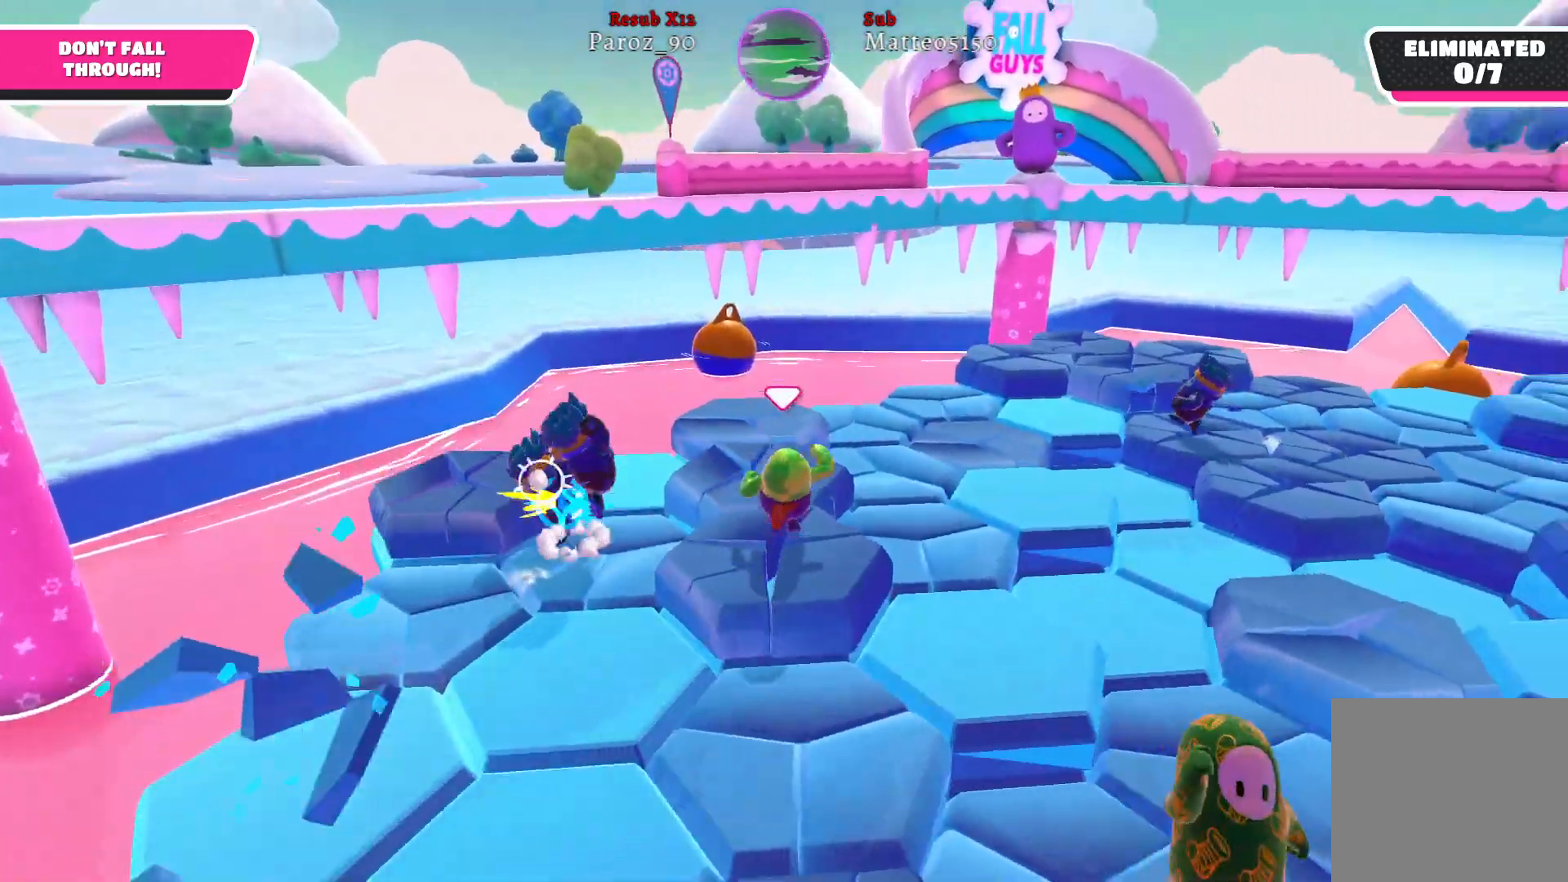
{"buttons": [], "left_stick": "up", "right_stick": "right", "events": []}
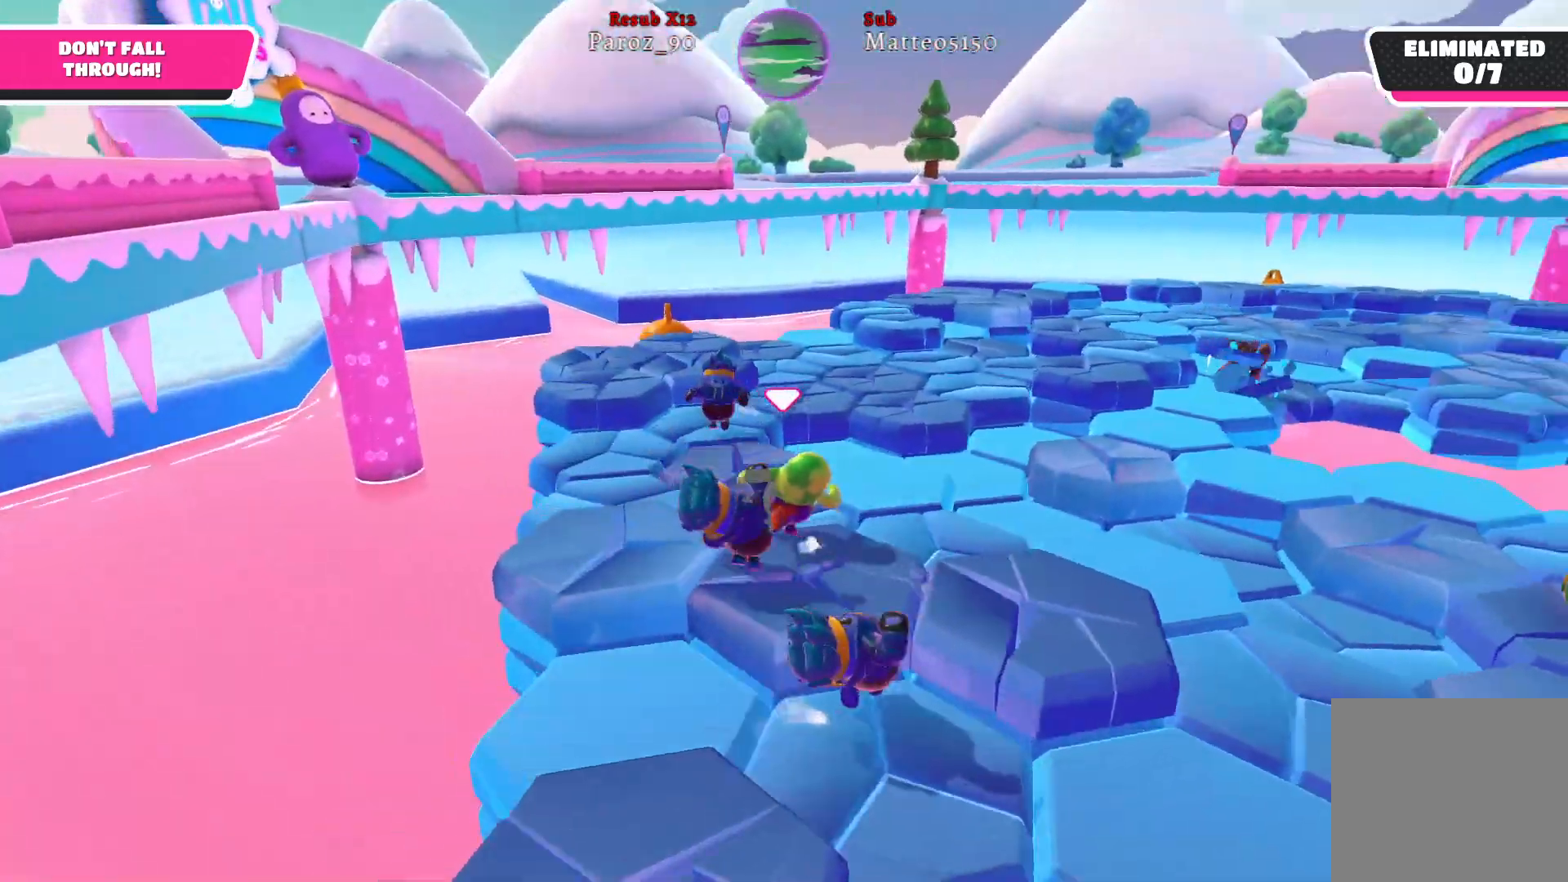
{"buttons": [], "left_stick": "up", "right_stick": "right", "events": [[67, "right_stick", "center"], [183, "right_stick", "right"]]}
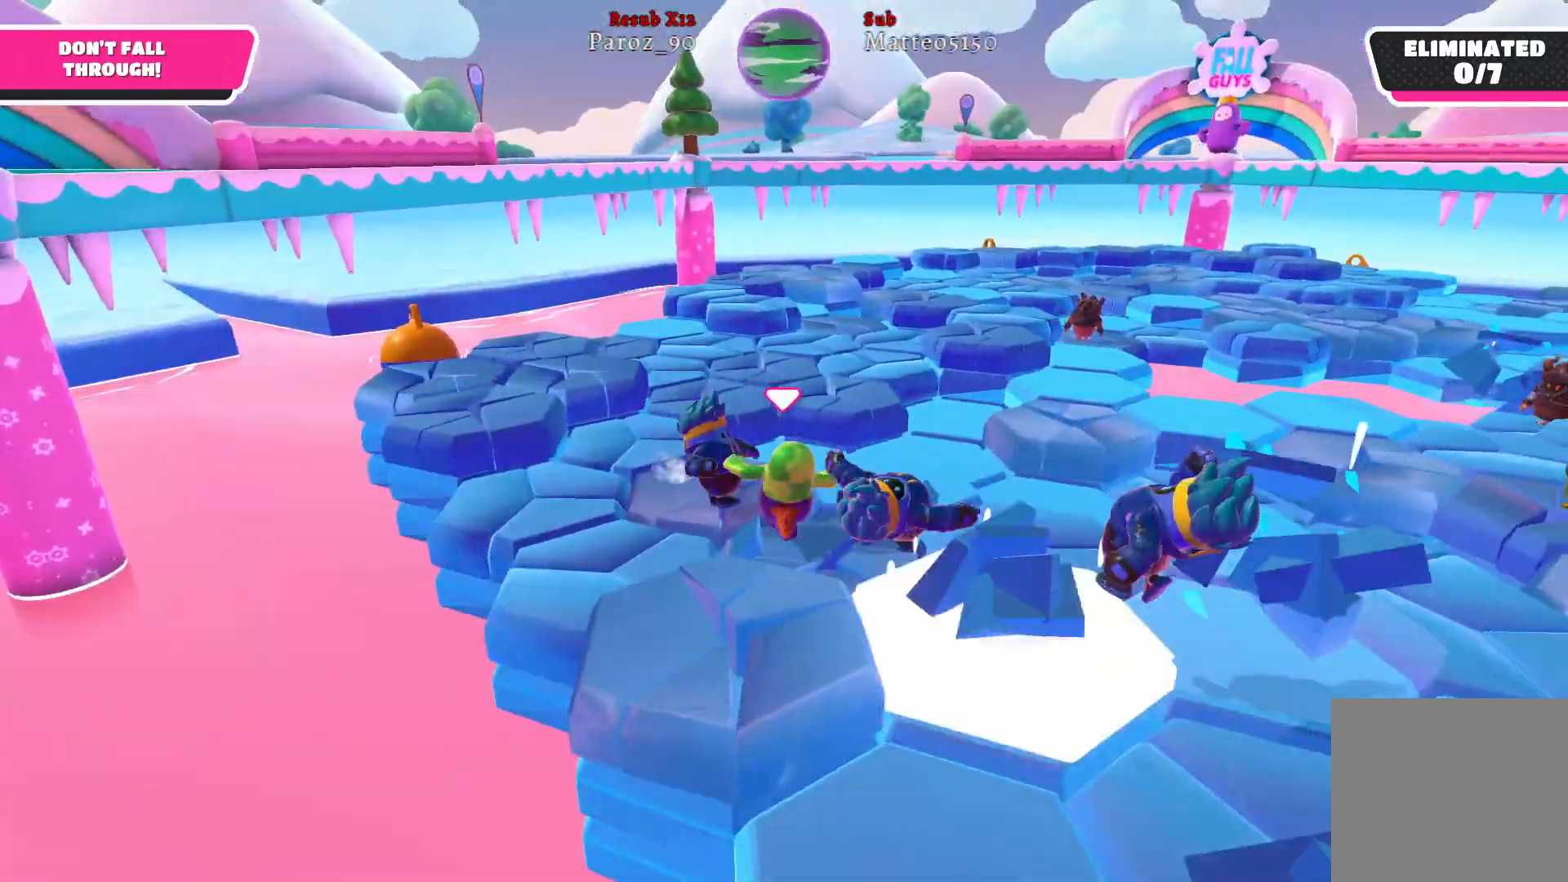
{"buttons": ["A"], "left_stick": "up", "right_stick": "center", "events": [[17, "right_stick", "center"], [383, "A", "down"]]}
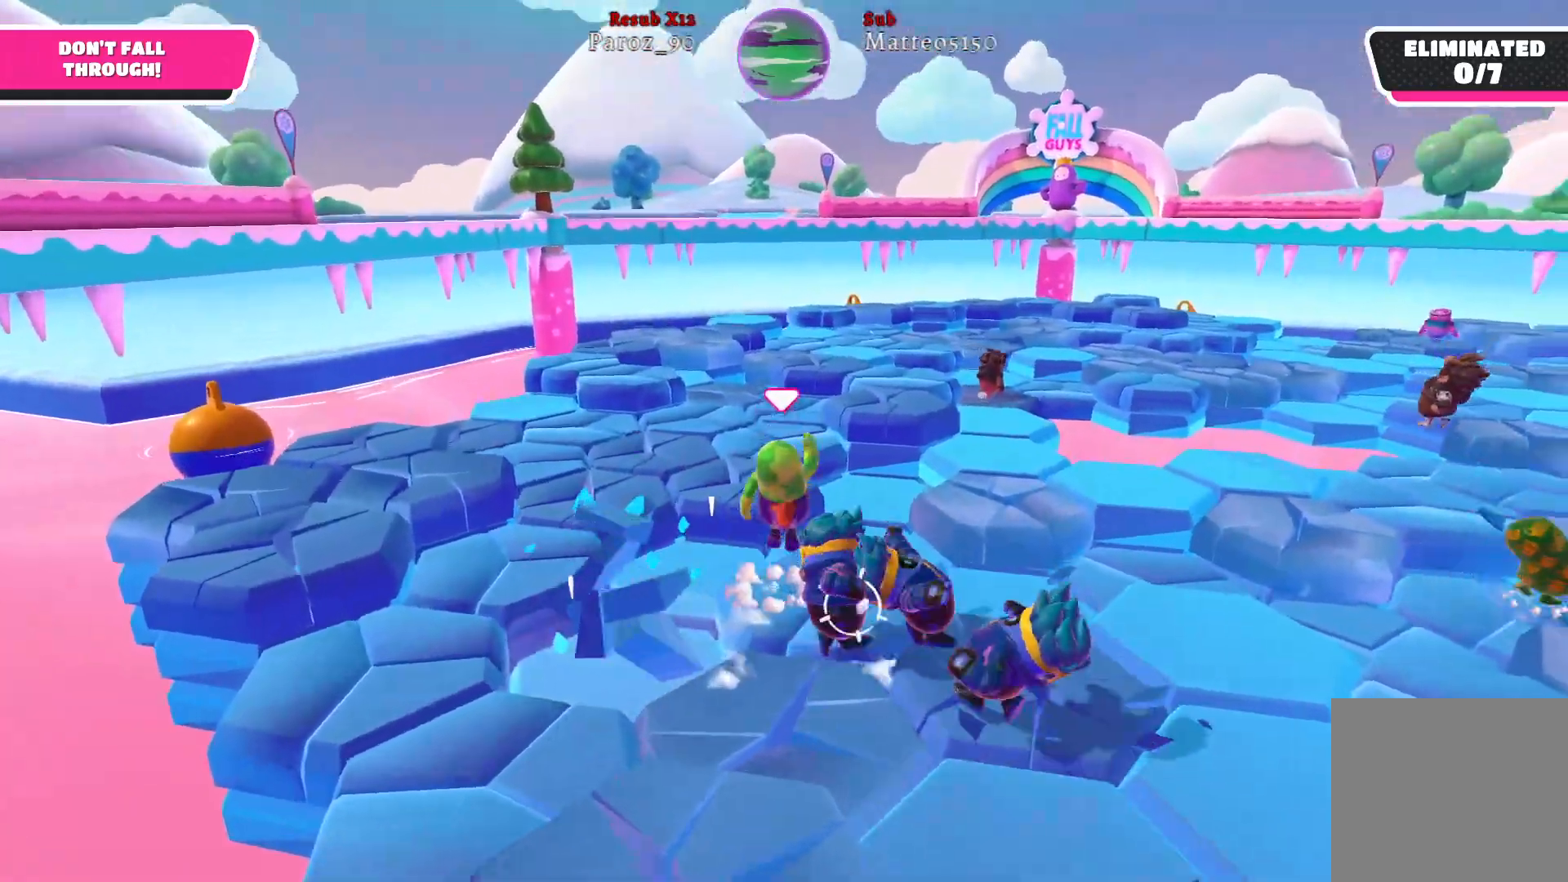
{"buttons": [], "left_stick": "up-left", "right_stick": "center", "events": [[67, "A", "up"], [67, "left_stick", "up-left"]]}
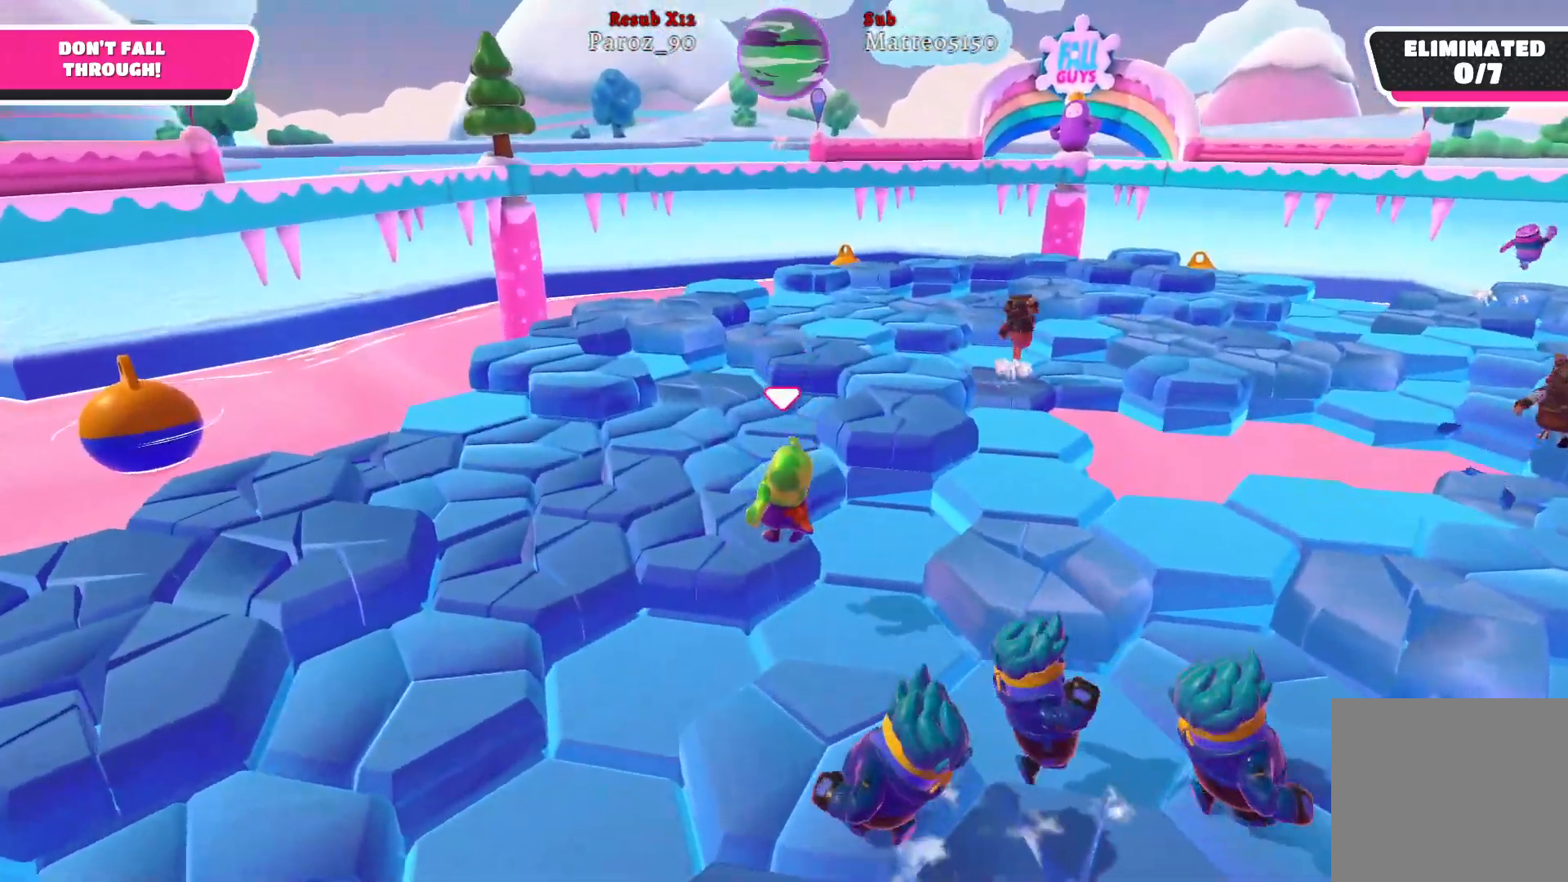
{"buttons": [], "left_stick": "up-left", "right_stick": "right", "events": [[350, "right_stick", "right"]]}
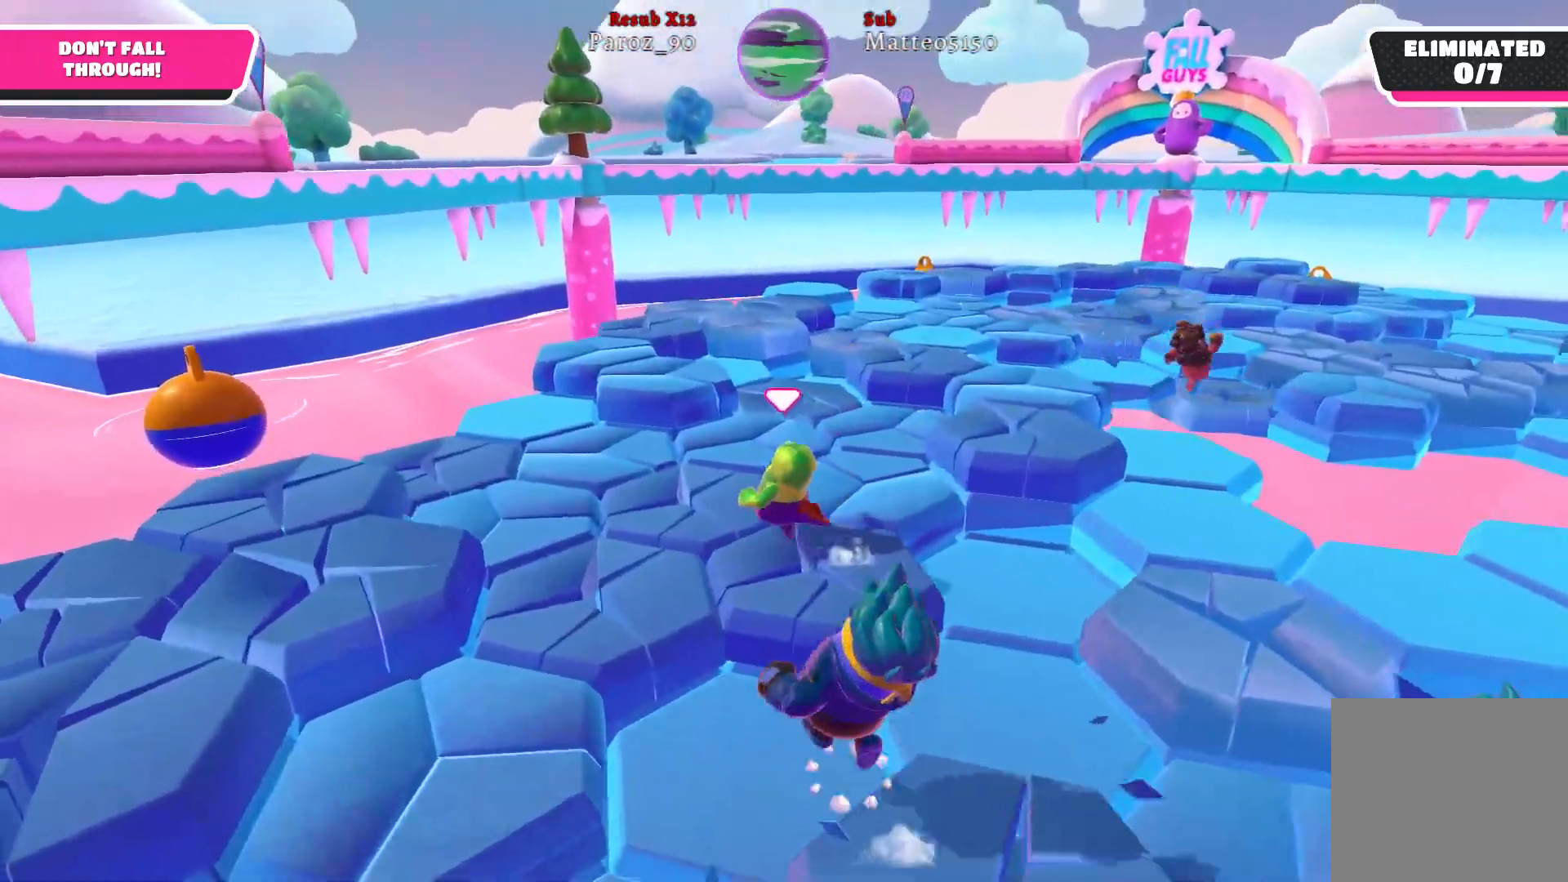
{"buttons": ["A"], "left_stick": "up", "right_stick": "center", "events": [[283, "right_stick", "center"], [417, "left_stick", "up"], [500, "A", "down"]]}
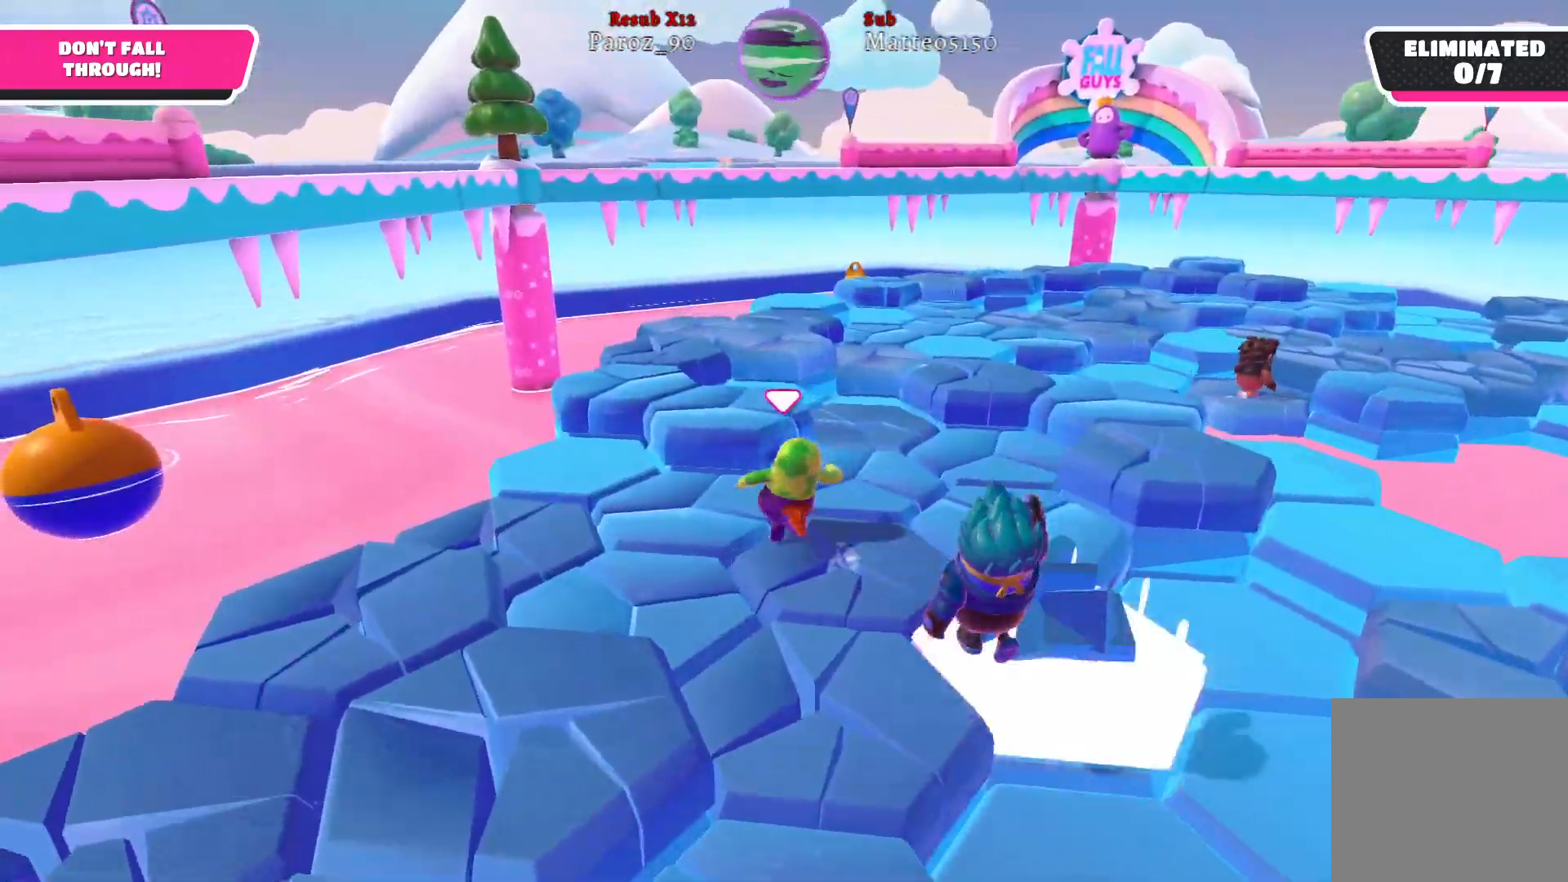
{"buttons": [], "left_stick": "up", "right_stick": "center", "events": [[117, "A", "up"]]}
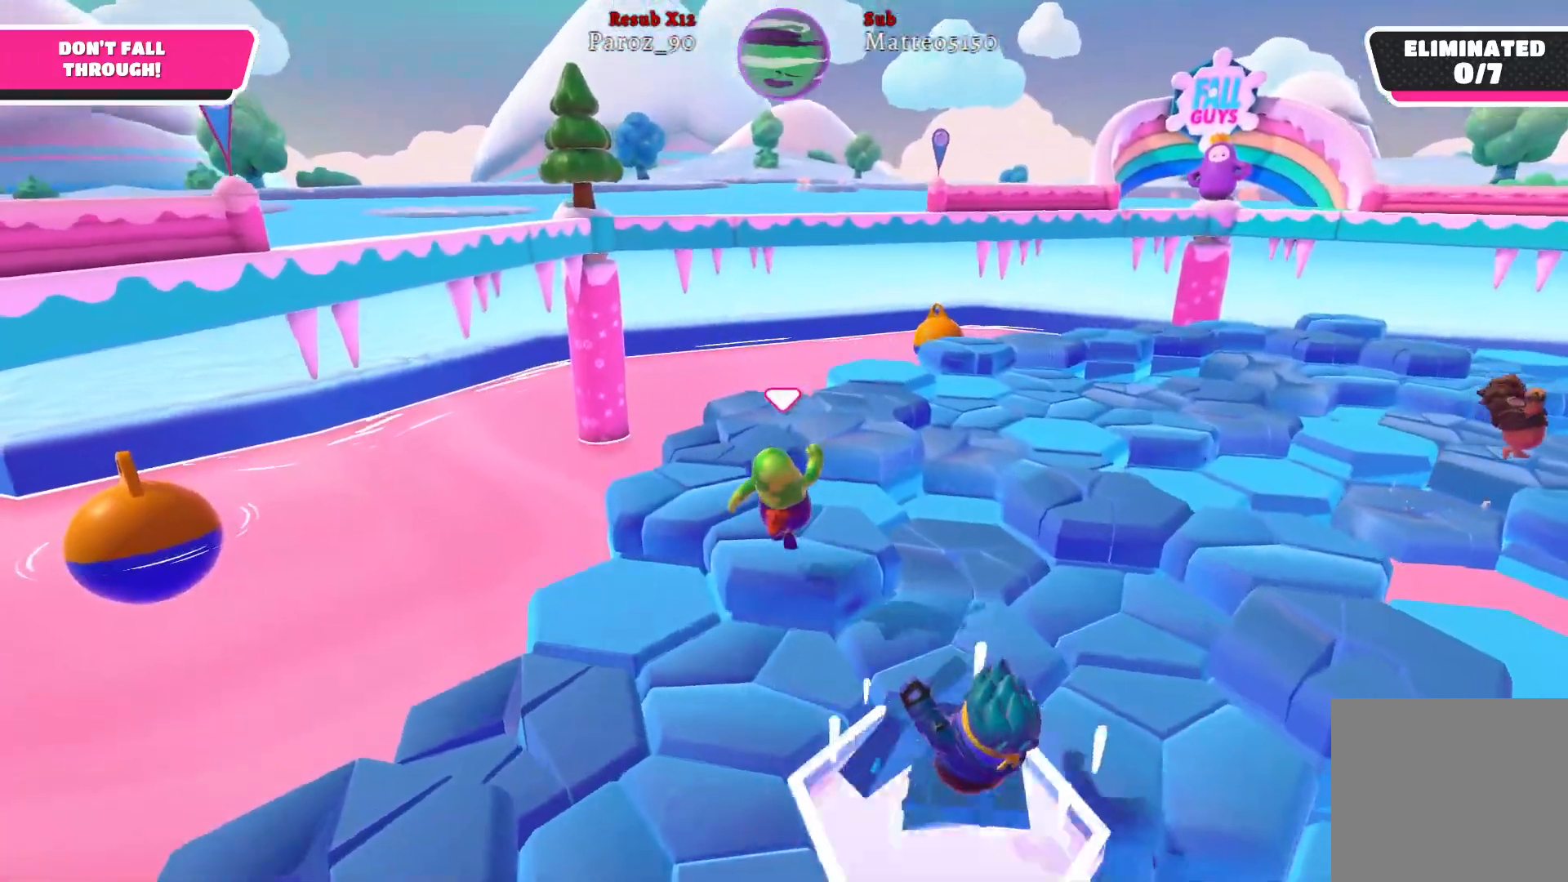
{"buttons": [], "left_stick": "up-left", "right_stick": "center", "events": [[233, "left_stick", "up-left"]]}
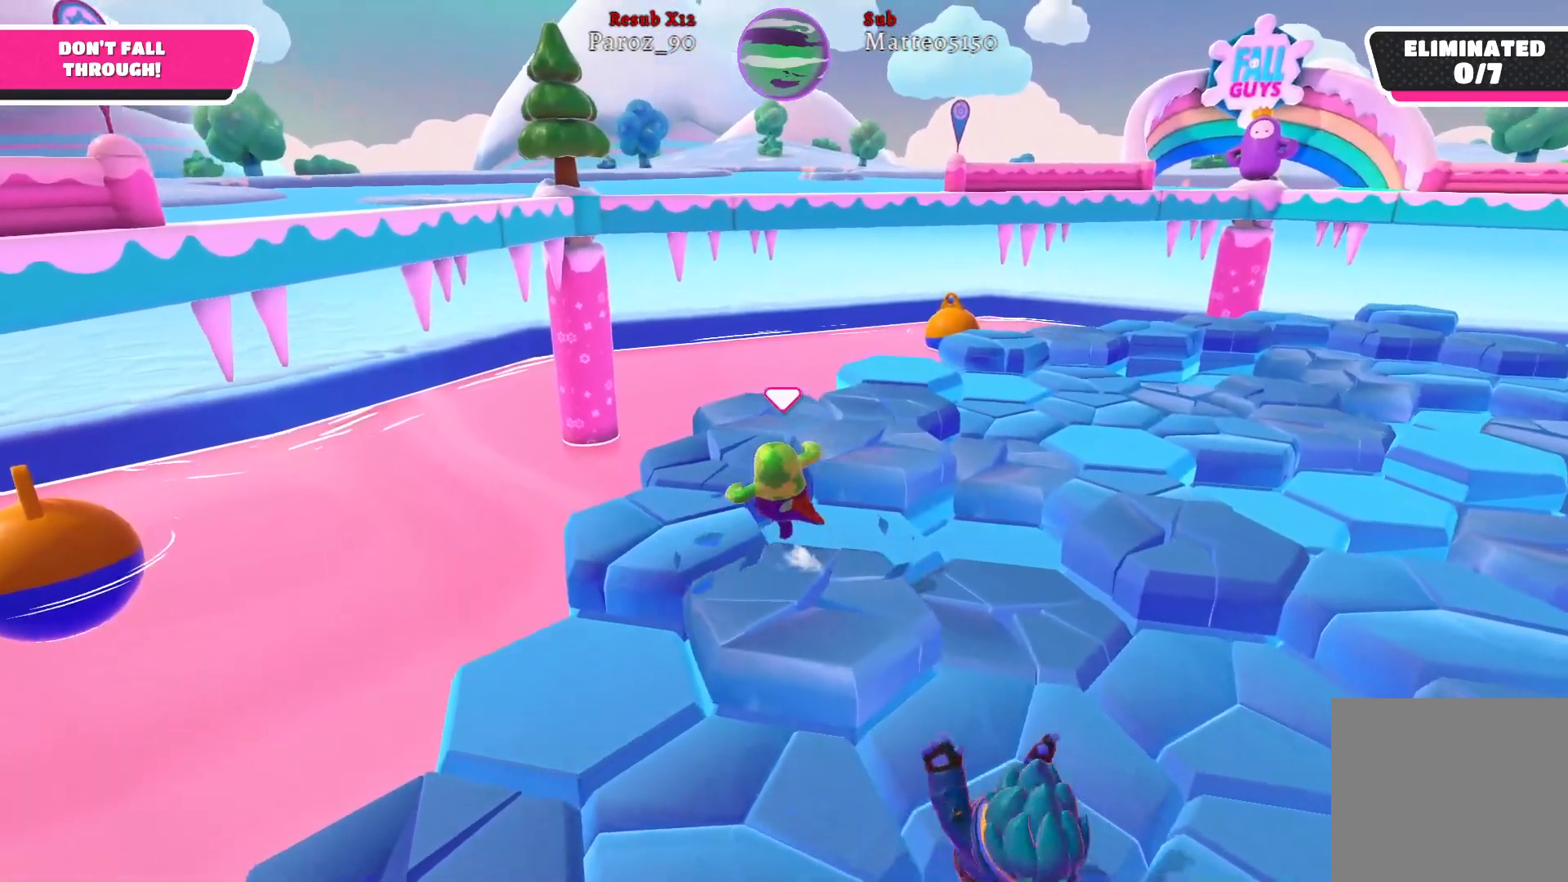
{"buttons": [], "left_stick": "up", "right_stick": "right", "events": [[250, "left_stick", "up"], [250, "right_stick", "right"]]}